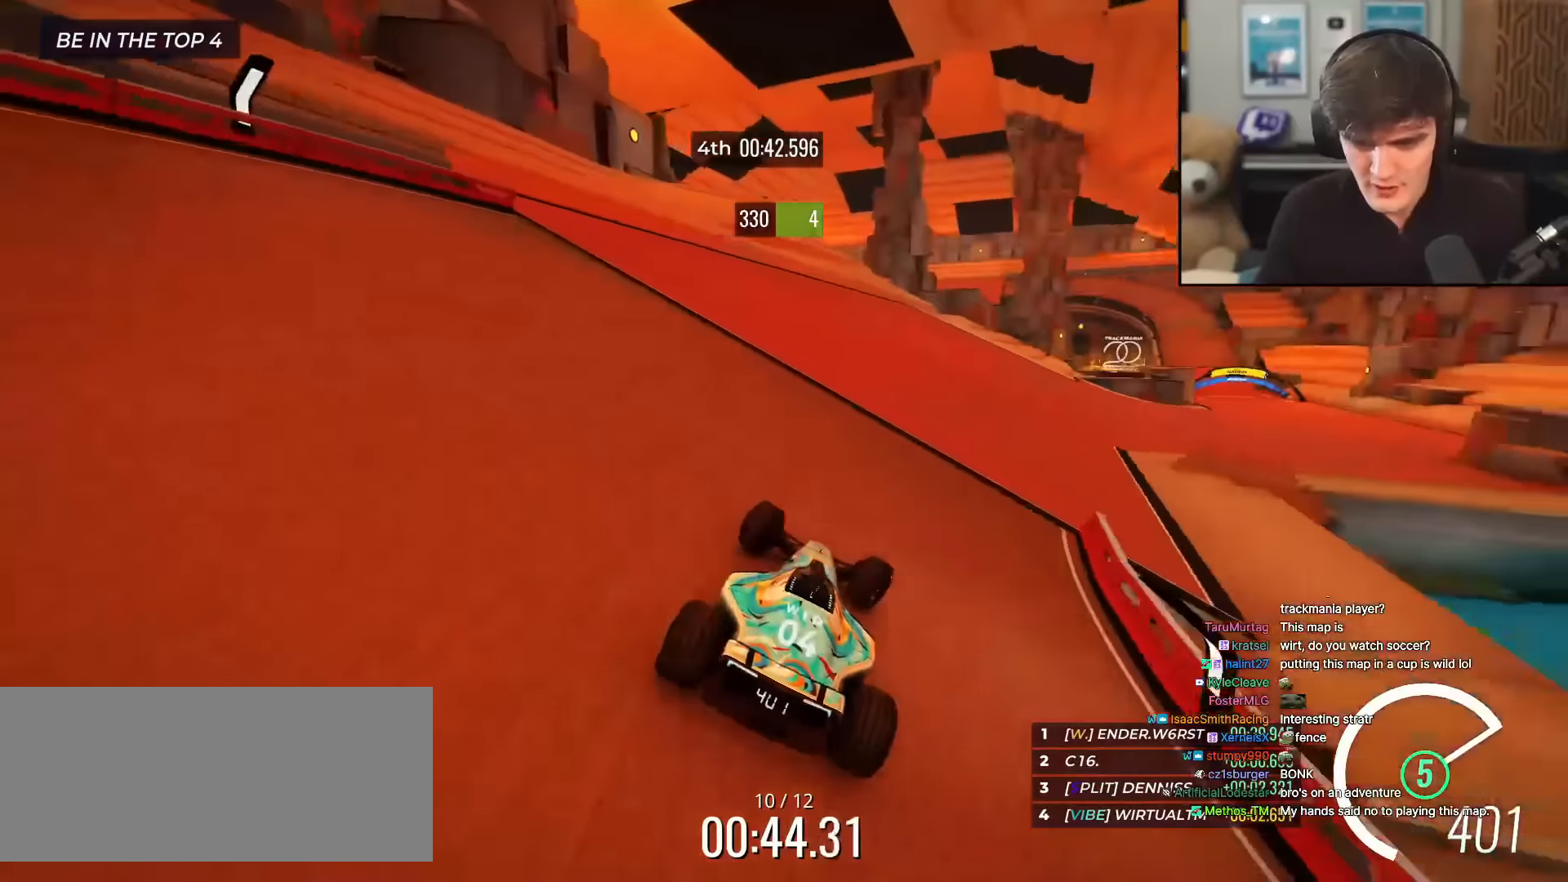
Gameplay with keyboard; each line is a JSON object with the keys held at the frame after it. "events" lists presses ("down") and releases ("up") of "brake", "down", "left", "right" and "up" between this image and that frame as [ms after this image, input, new state], when the widget could be followed in between. No other keys are recorded. Mouse input is not recorded. Key names are as the overlay labels them; some are game actions (e.g. jump) rather than physical keys.
{"keys": ["up"], "events": [[133, "right", "up"]]}
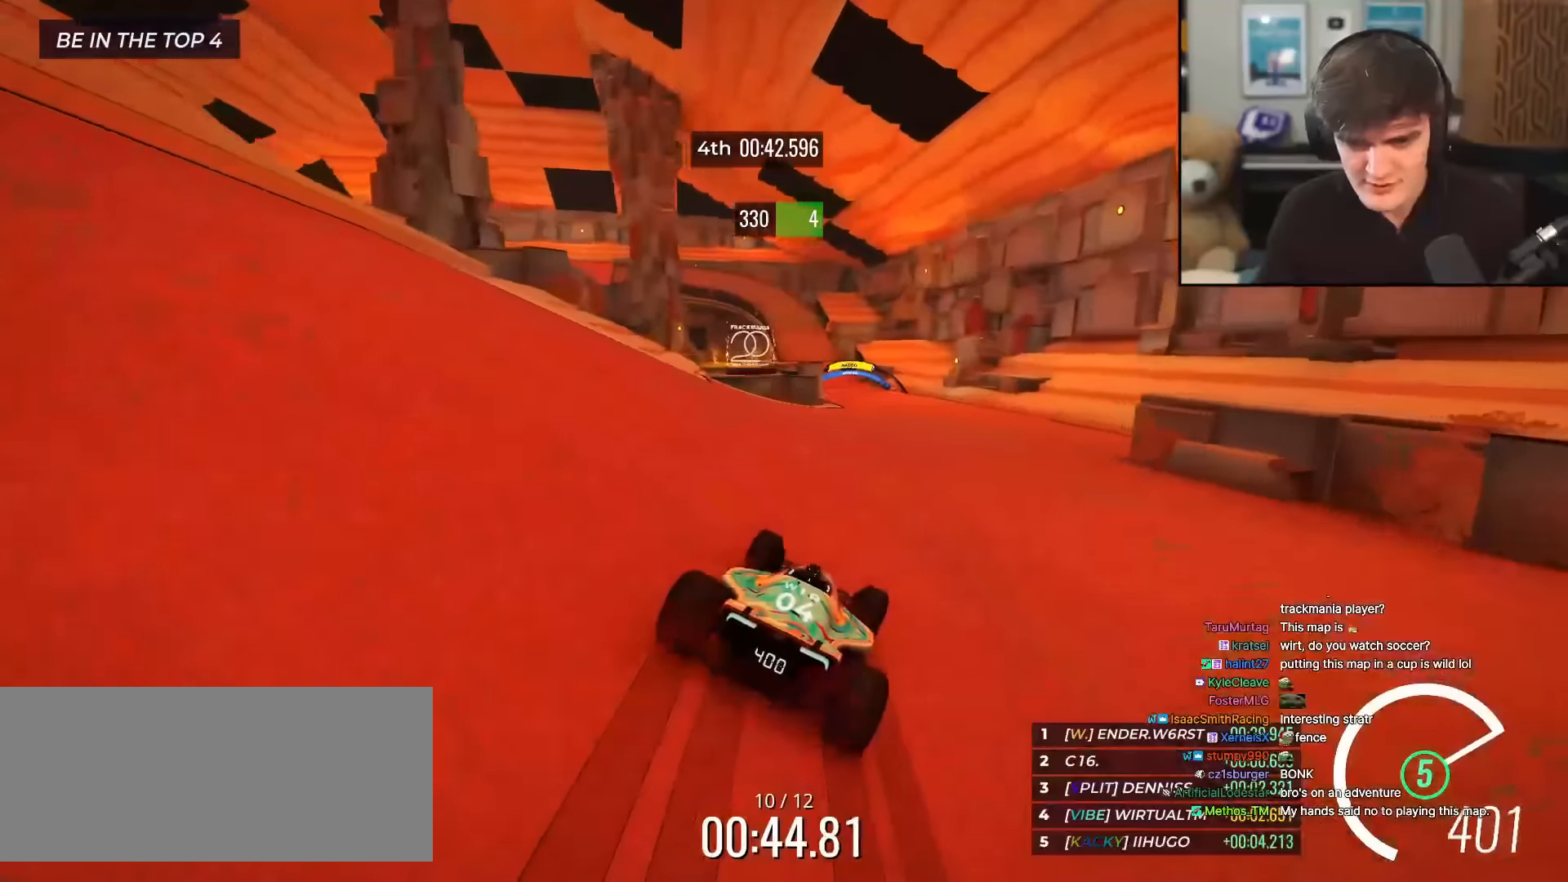
{"keys": ["up"], "events": [[17, "left", "down"], [201, "left", "up"], [351, "right", "down"], [434, "right", "up"]]}
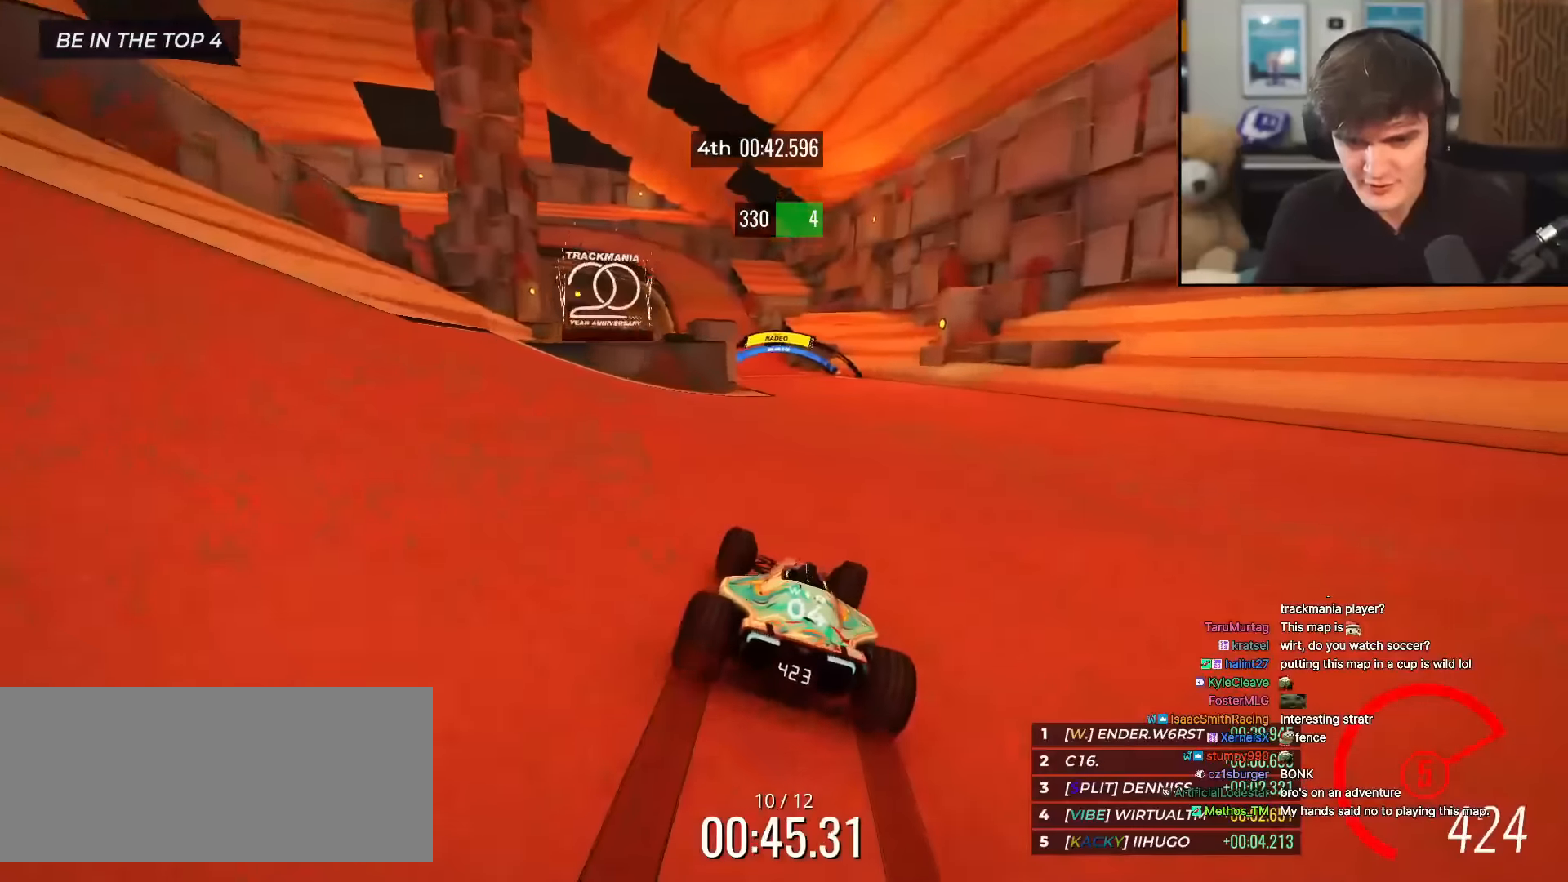
{"keys": ["up"], "events": [[167, "left", "down"], [350, "left", "up"]]}
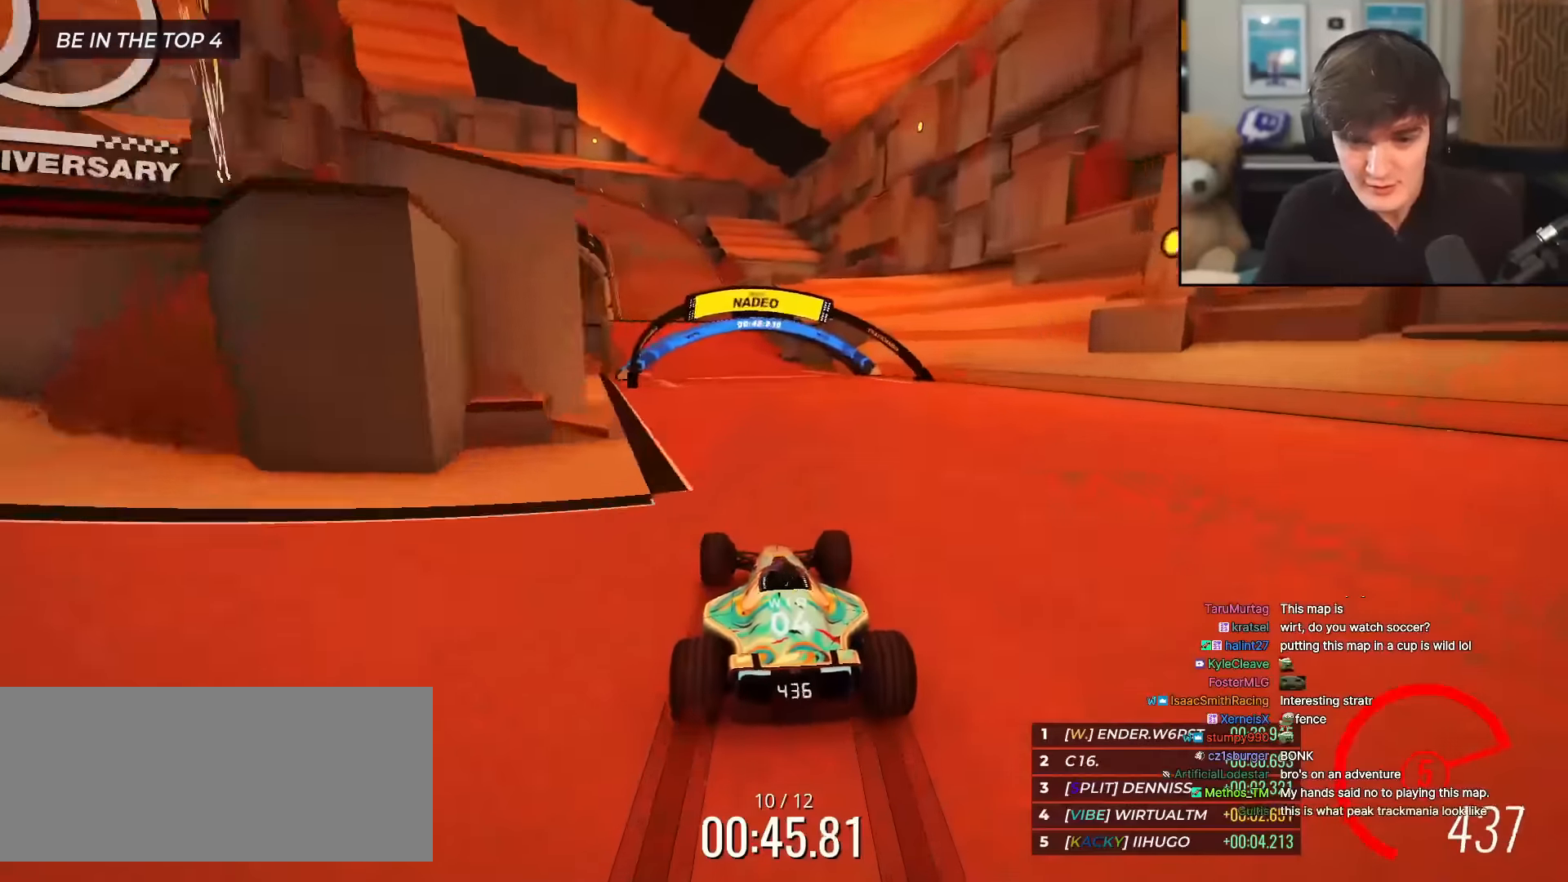
{"keys": ["right", "up"], "events": [[184, "left", "down"], [418, "left", "up"], [468, "right", "down"]]}
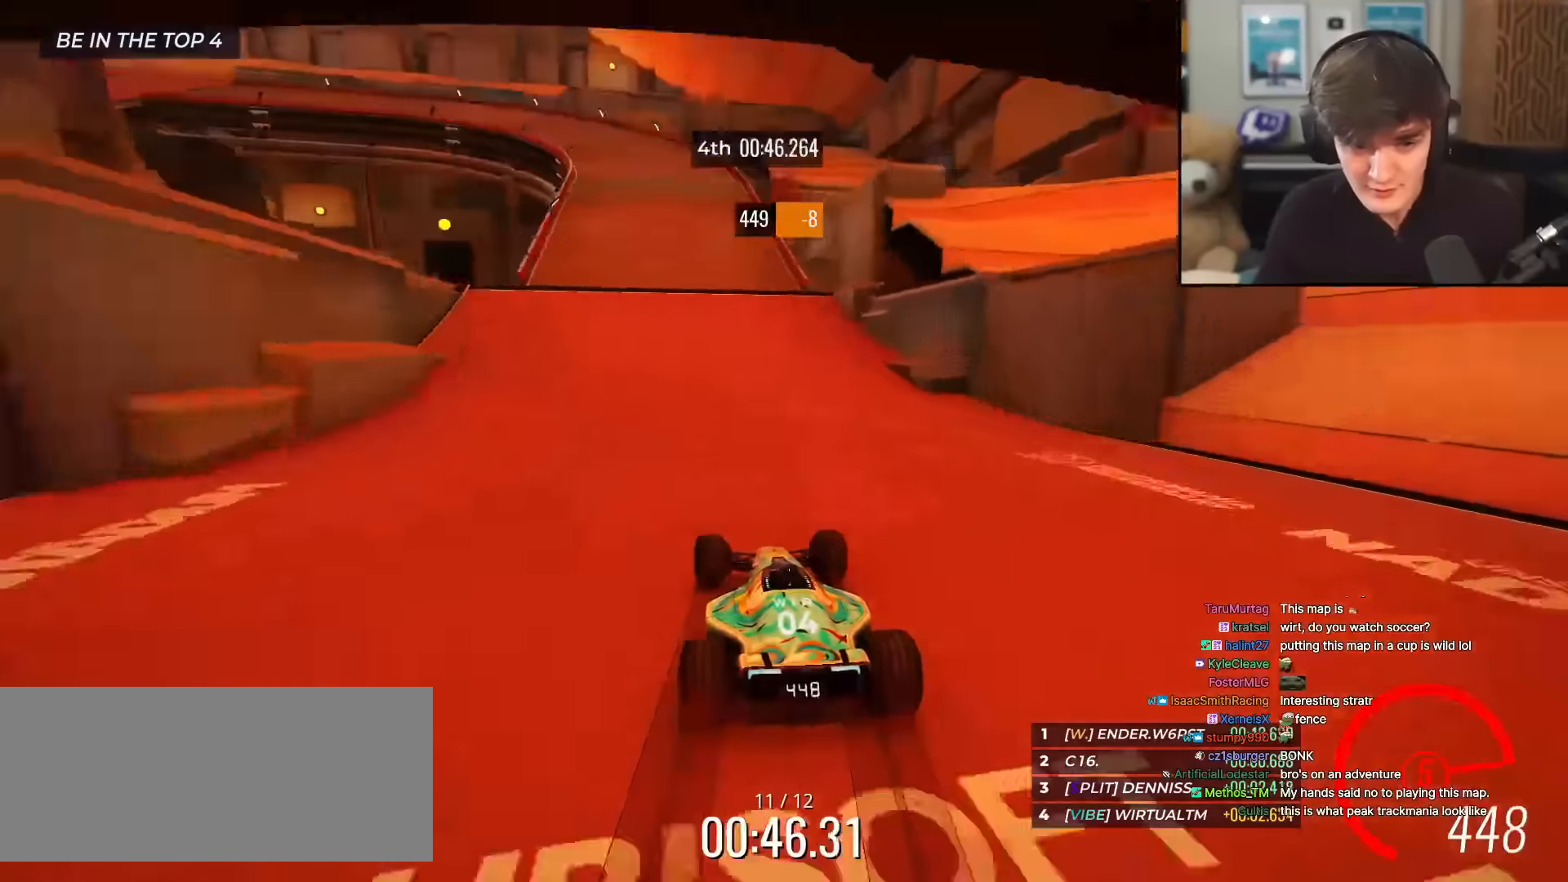
{"keys": ["left", "up"], "events": [[67, "right", "up"], [250, "left", "down"], [350, "left", "up"], [384, "left", "down"]]}
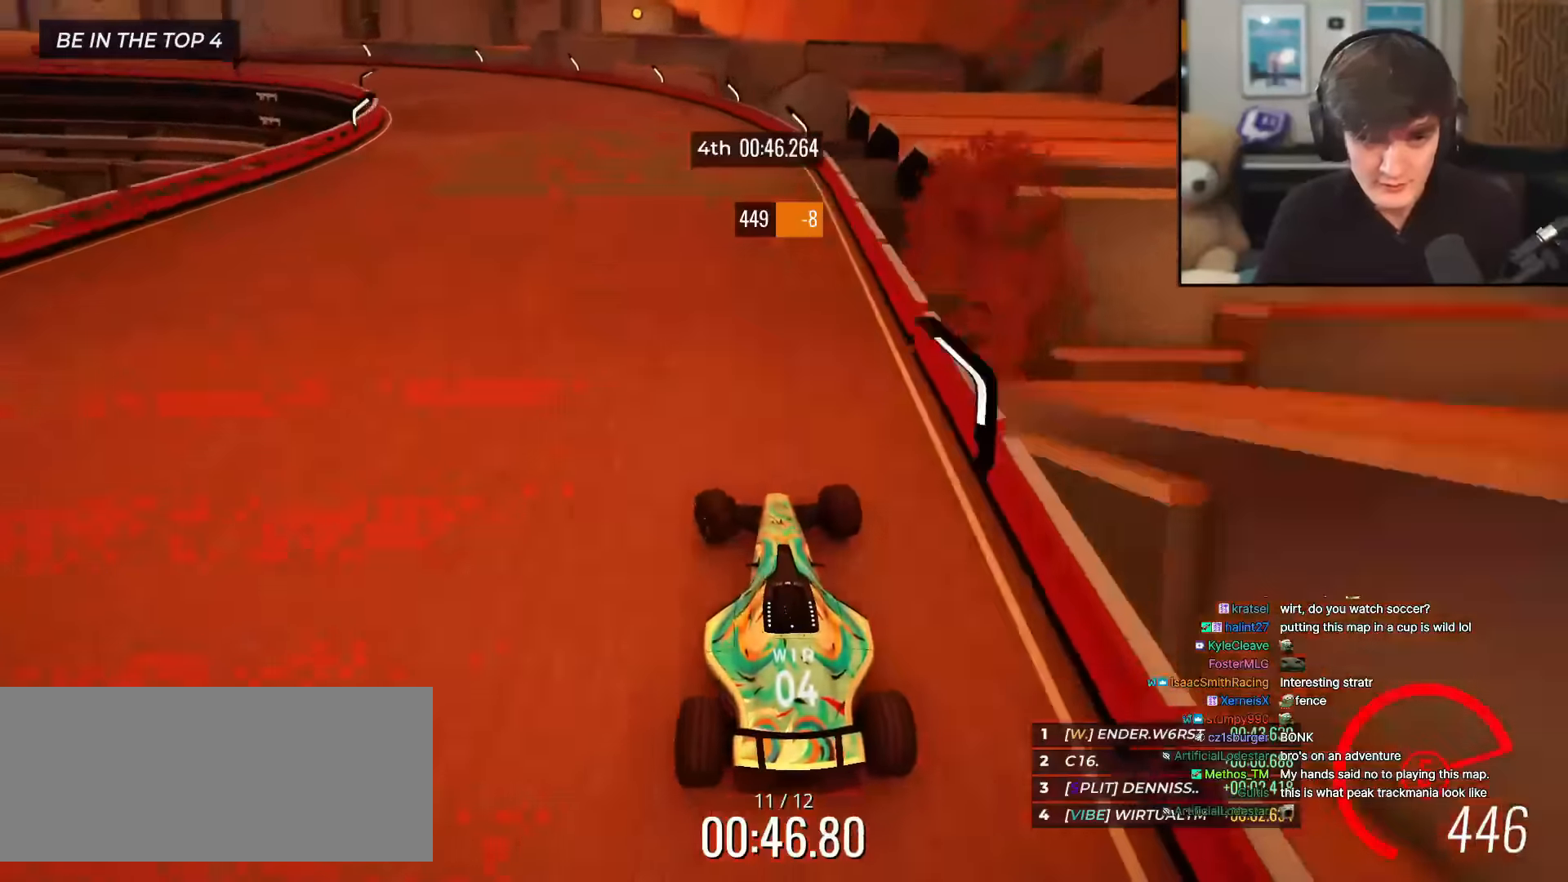
{"keys": ["up"], "events": [[233, "left", "up"], [384, "left", "down"], [417, "left", "up"]]}
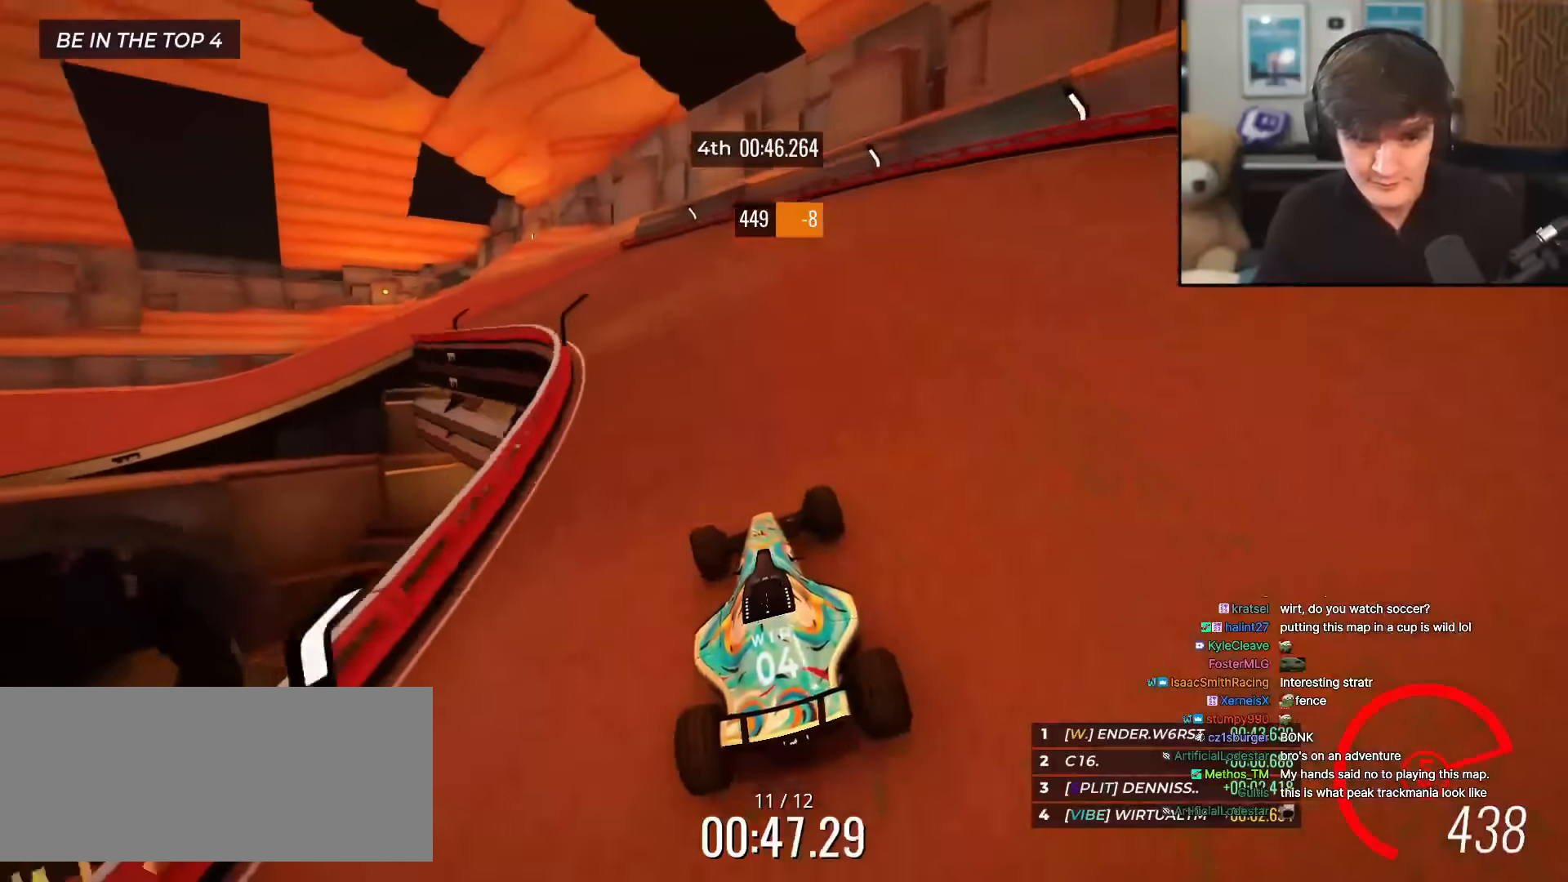
{"keys": ["left", "up"], "events": [[17, "left", "down"]]}
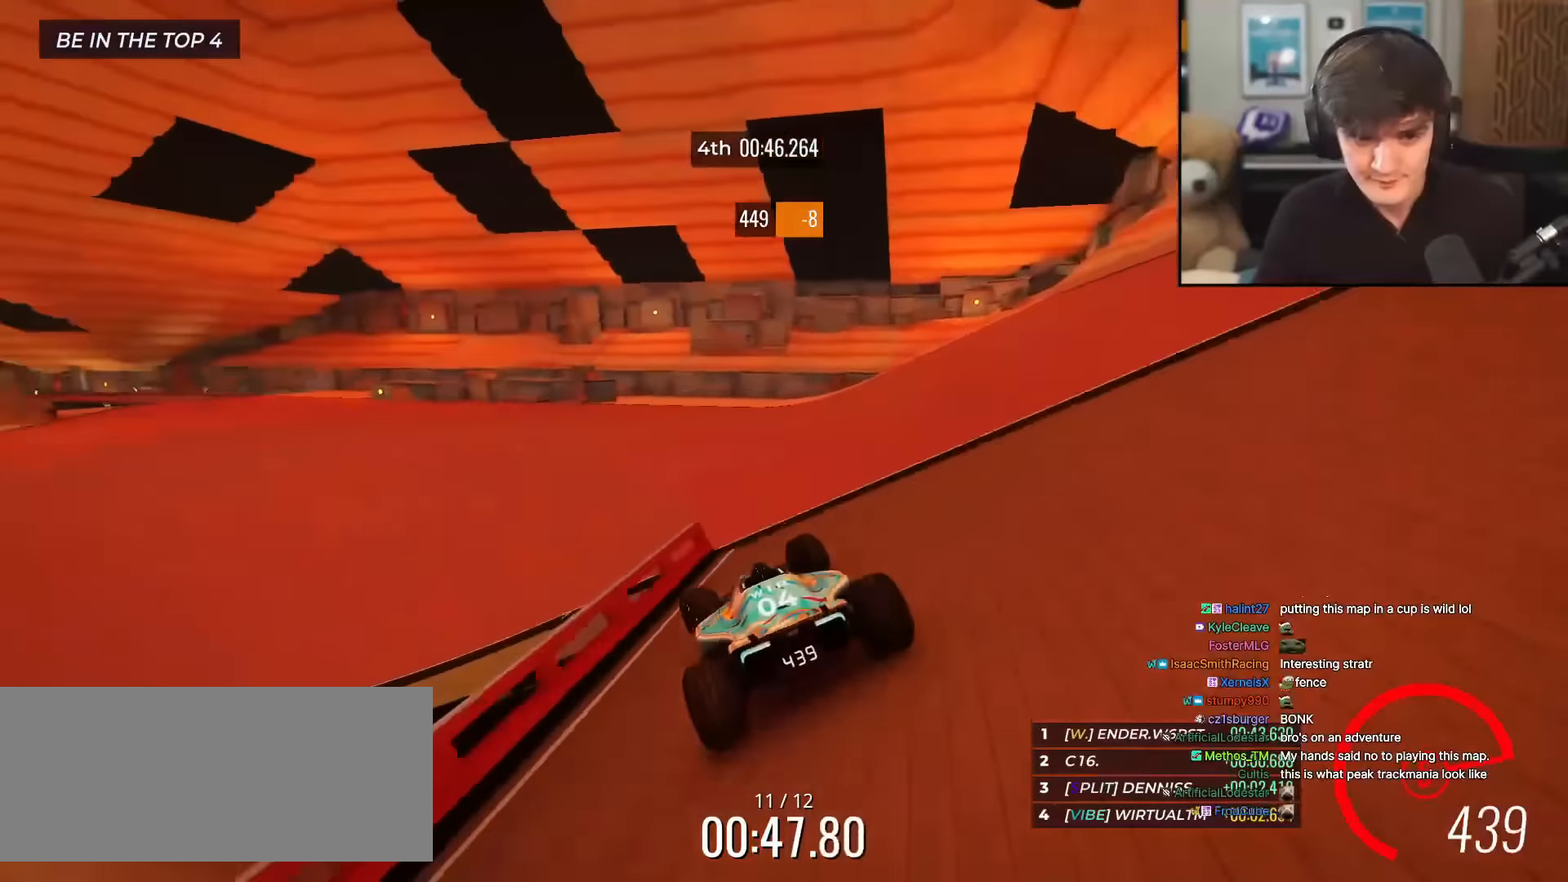
{"keys": ["left", "up"], "events": []}
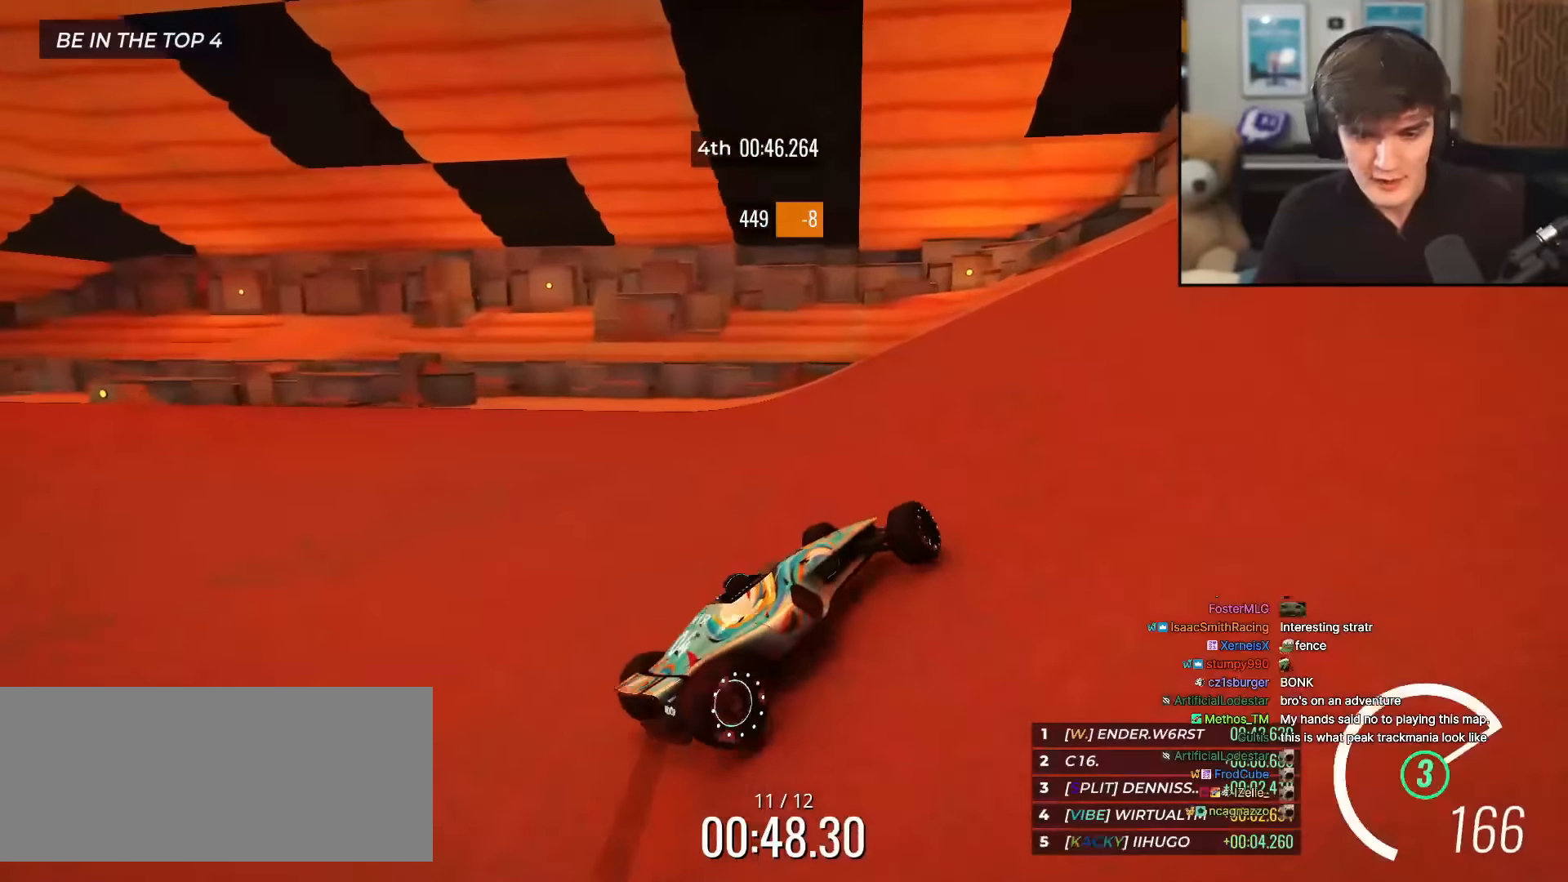
{"keys": ["left"], "events": [[134, "up", "up"]]}
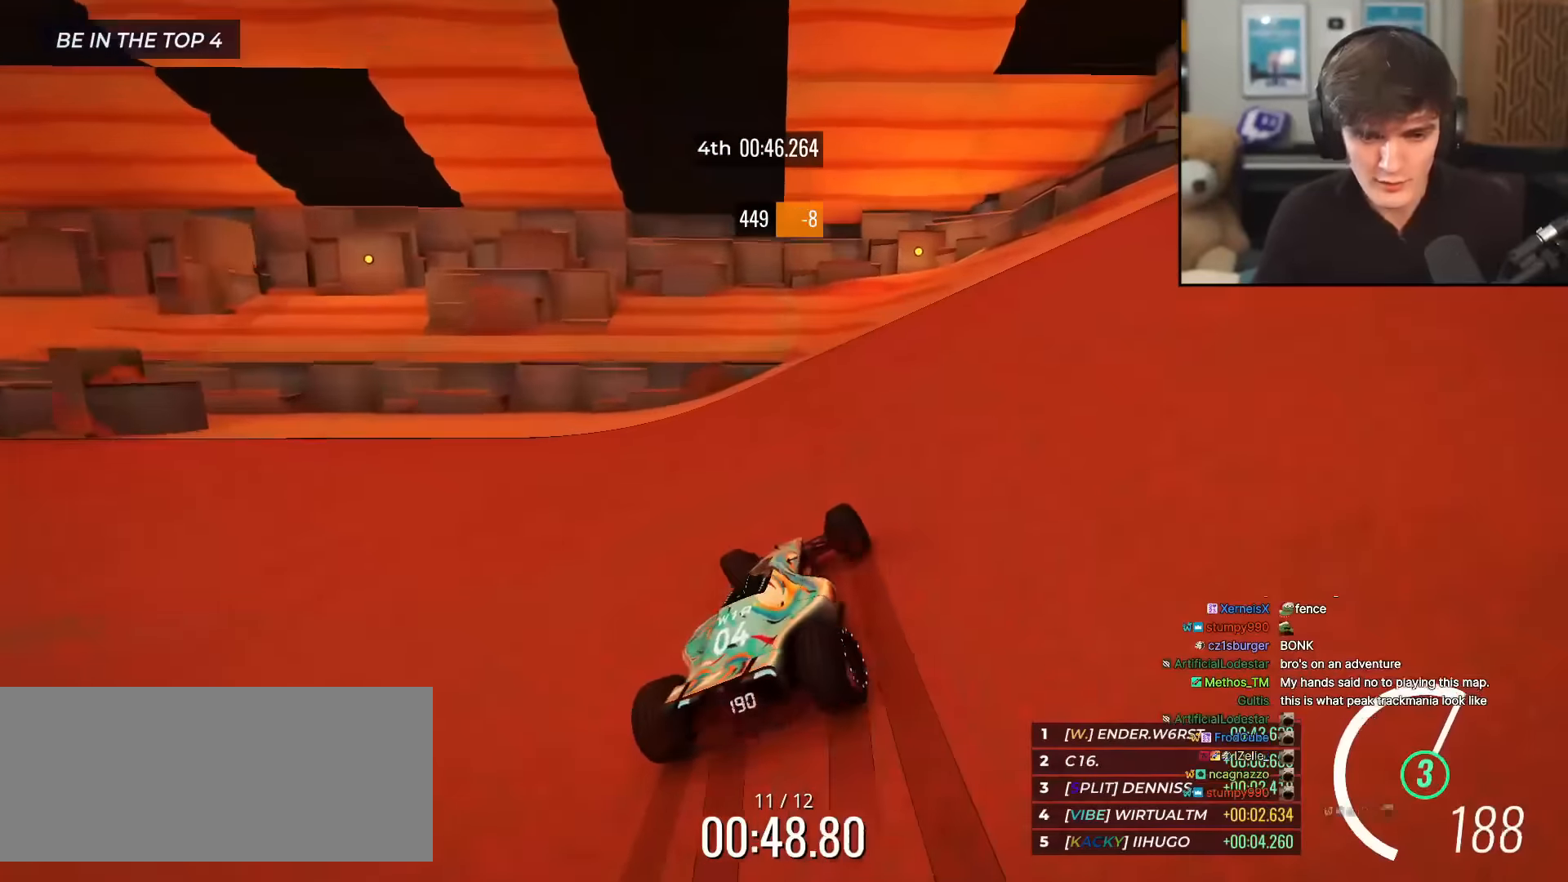
{"keys": ["up"], "events": [[117, "up", "down"], [384, "left", "up"]]}
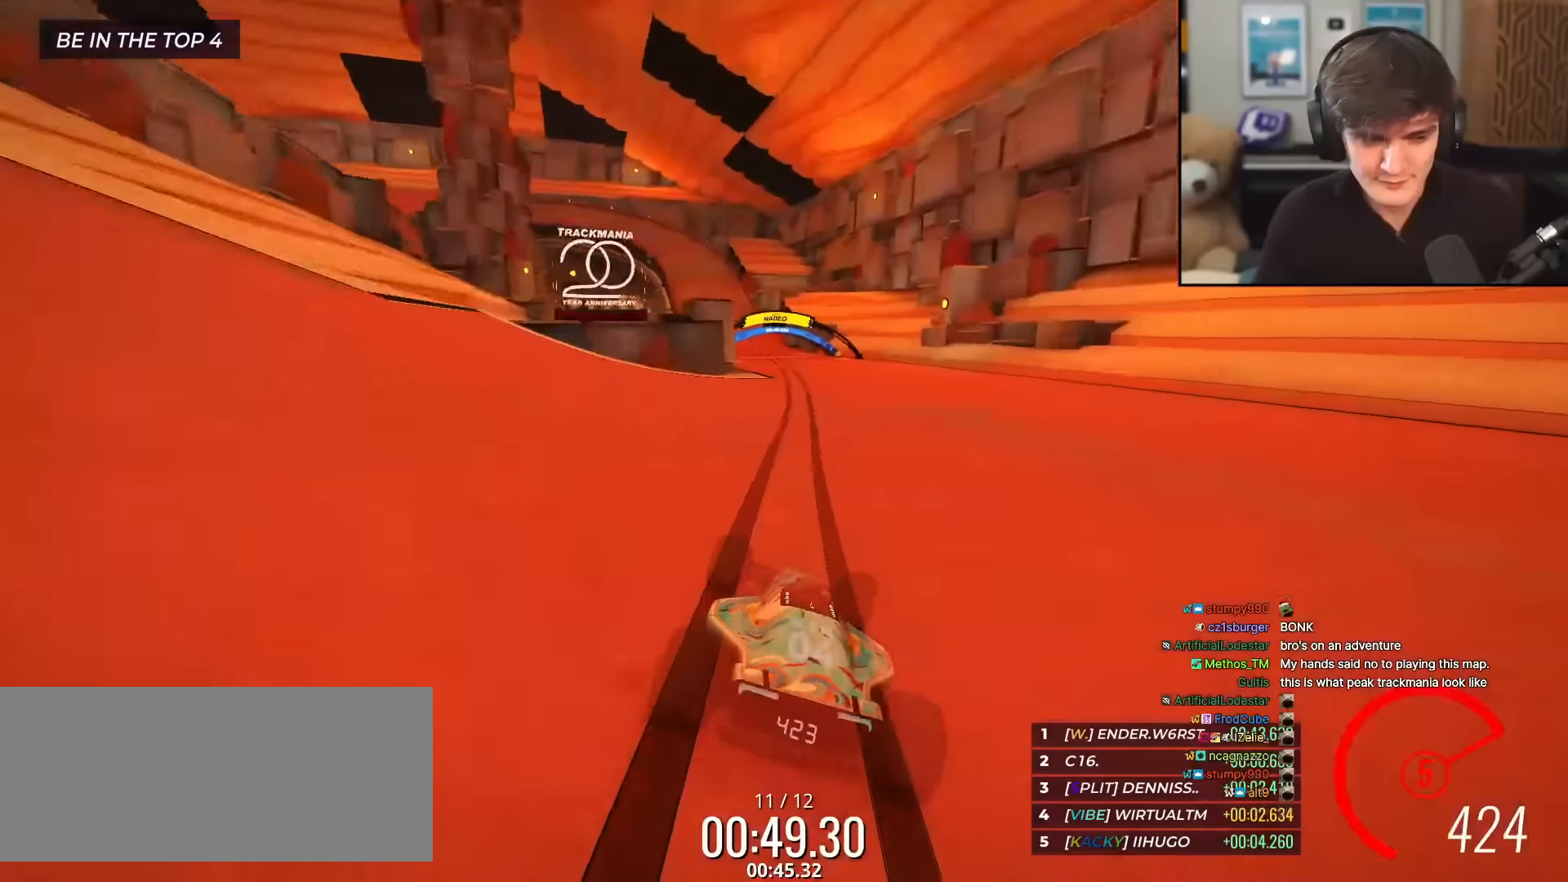
{"keys": ["up"], "events": []}
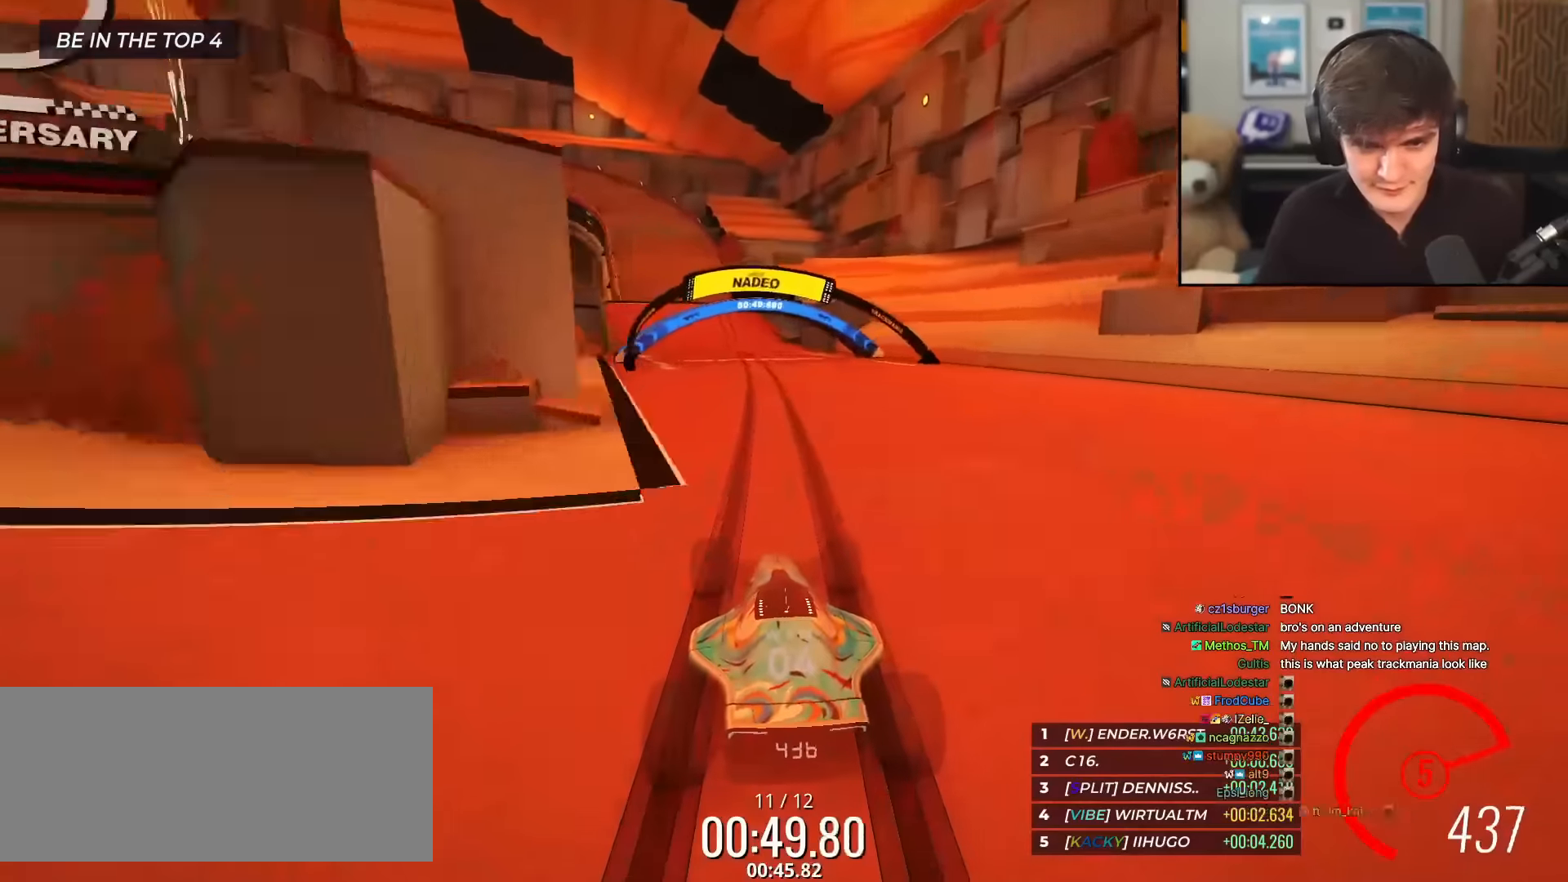
{"keys": ["up"], "events": []}
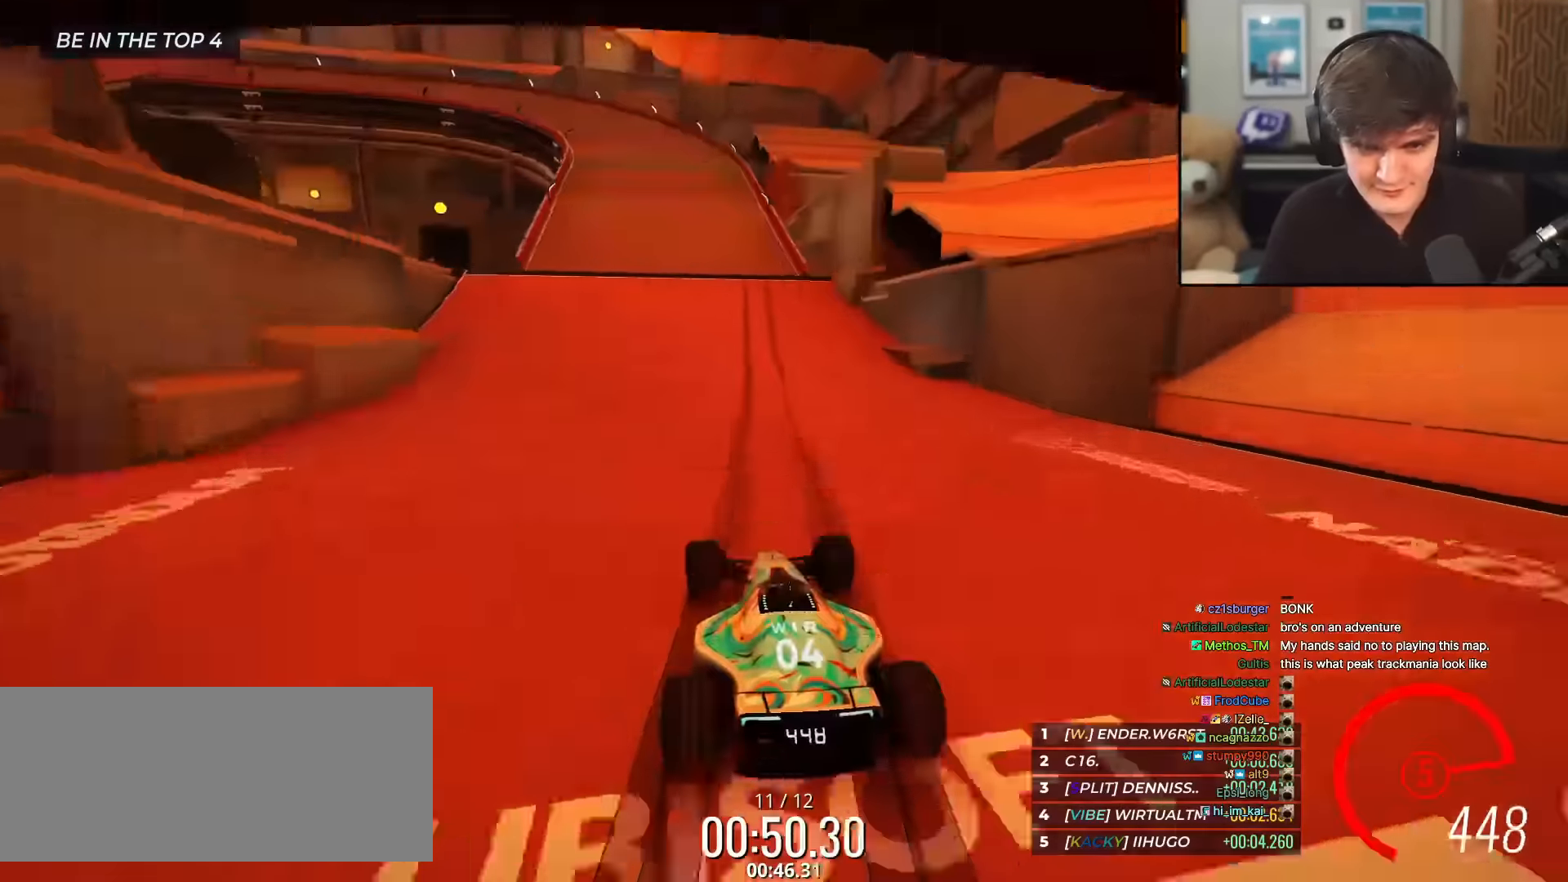
{"keys": ["up"], "events": [[351, "left", "down"], [434, "left", "up"]]}
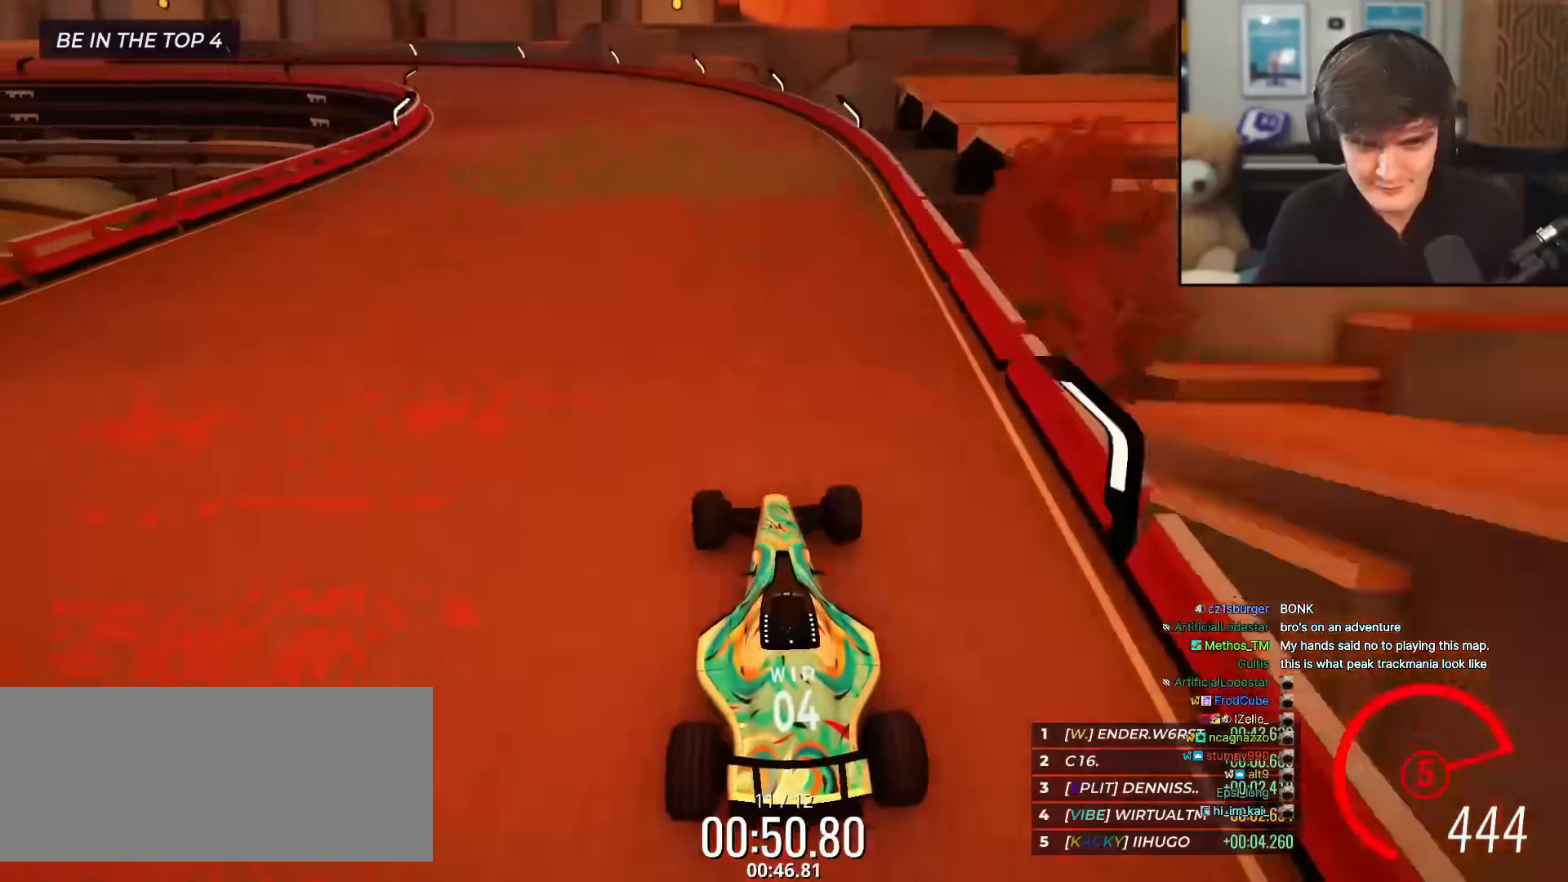
{"keys": ["left", "up"], "events": [[33, "left", "down"], [133, "left", "up"], [217, "left", "down"], [400, "left", "up"], [450, "left", "down"]]}
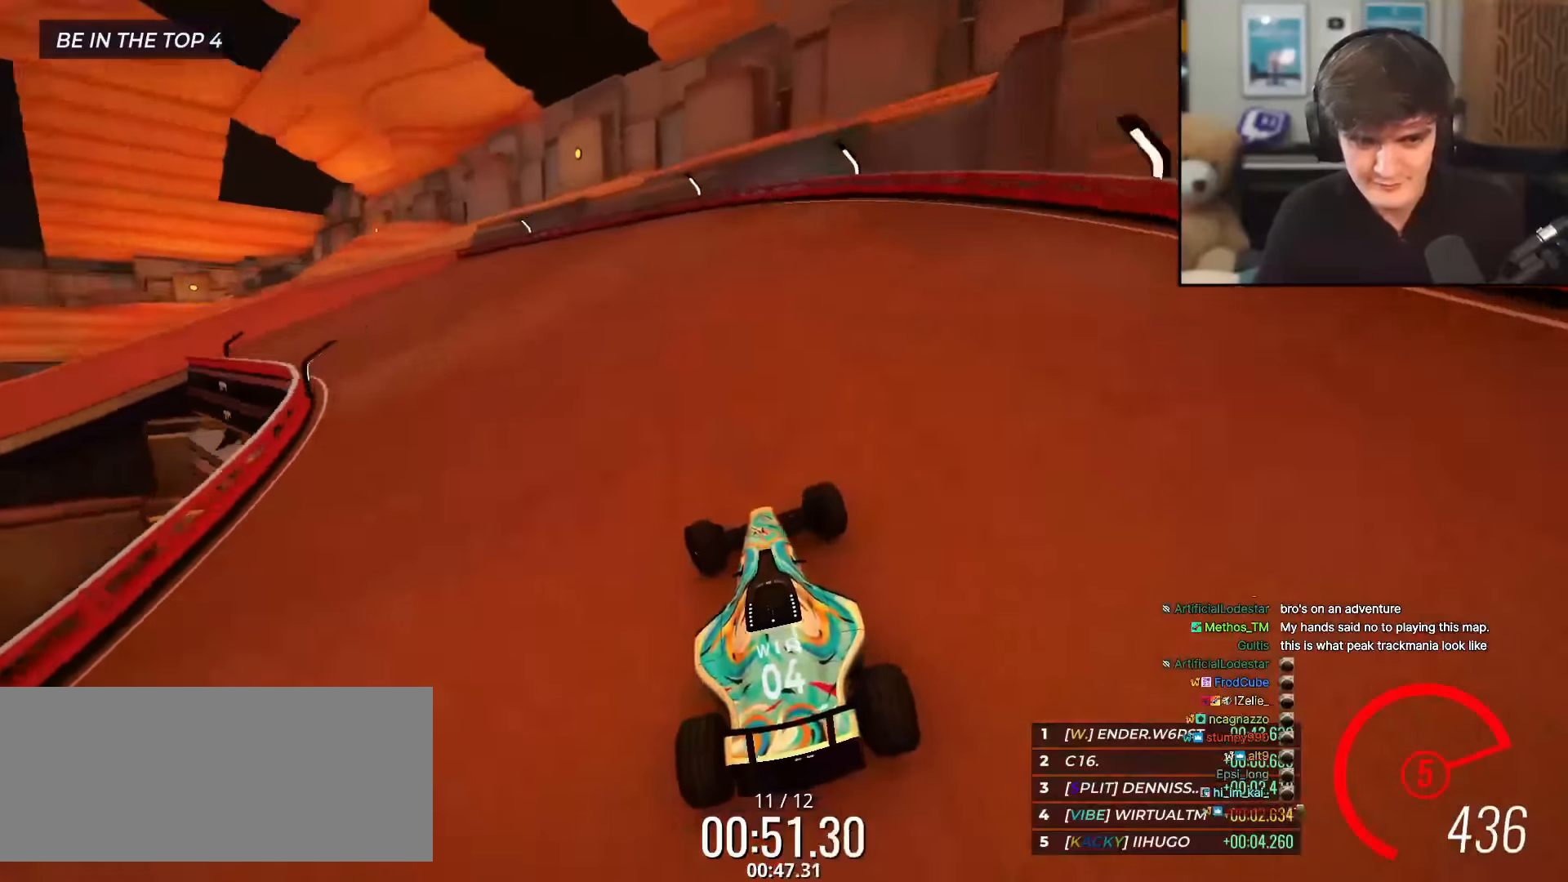
{"keys": ["left", "up"], "events": []}
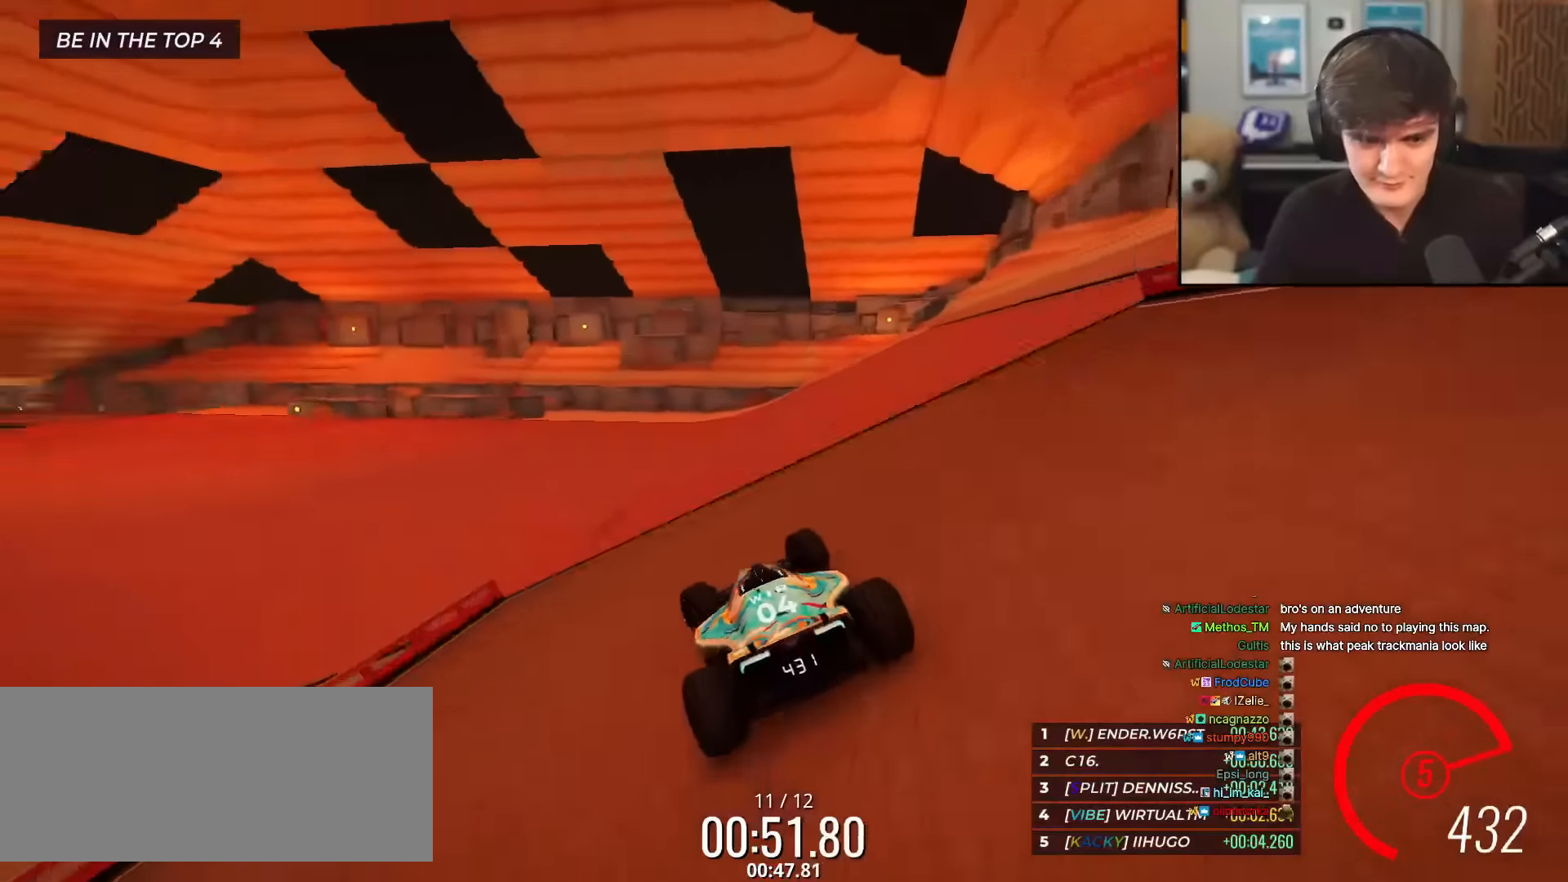
{"keys": ["up"], "events": [[350, "left", "up"], [434, "left", "down"], [484, "left", "up"]]}
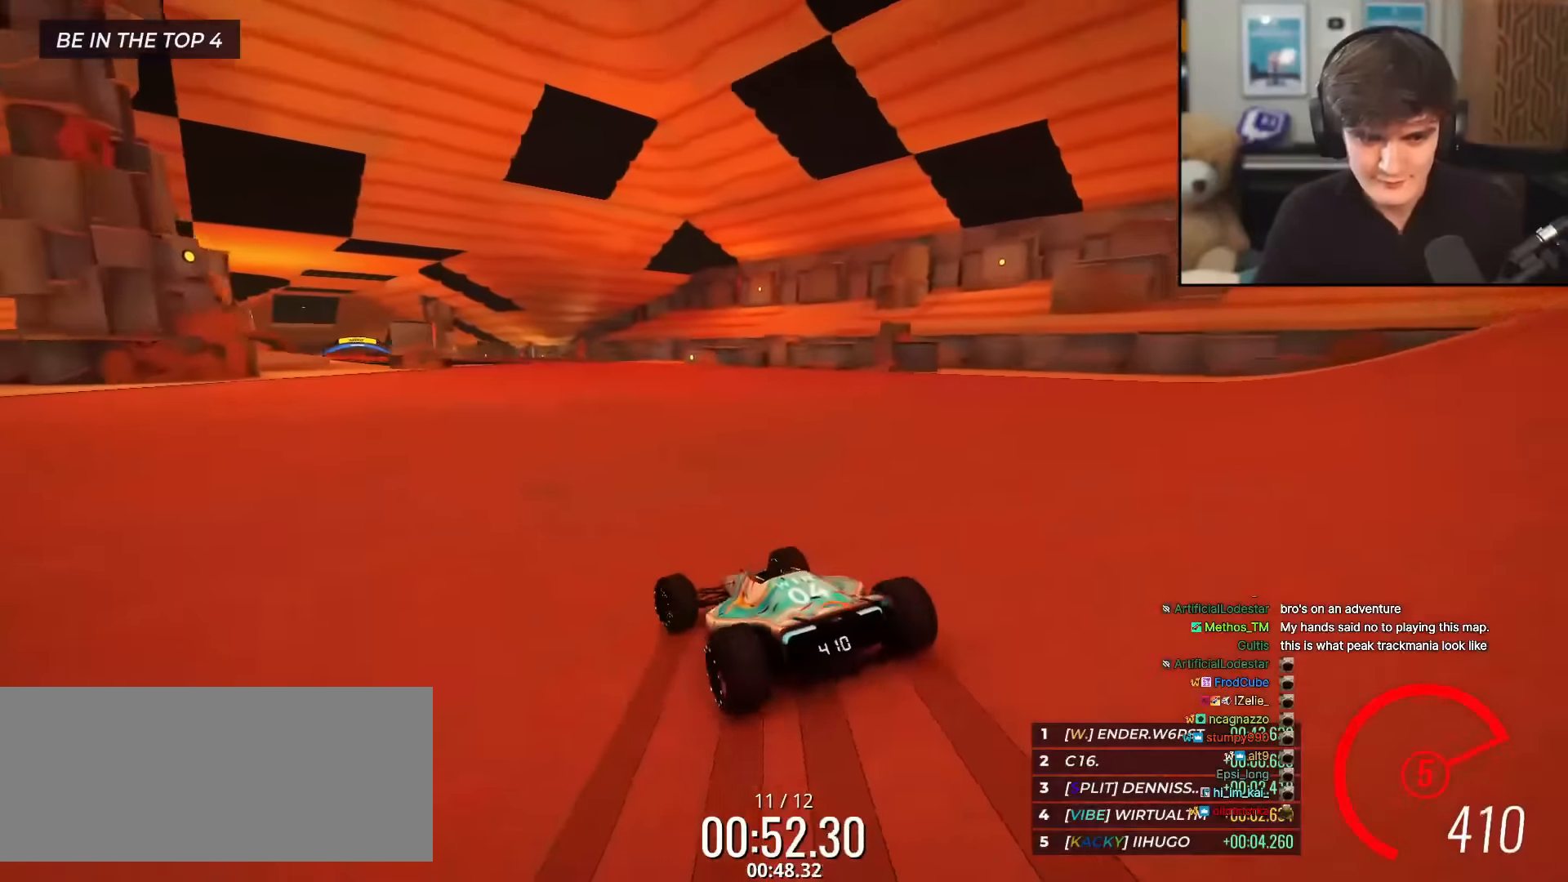
{"keys": ["up"], "events": [[34, "right", "down"], [167, "right", "up"], [367, "left", "down"], [501, "left", "up"]]}
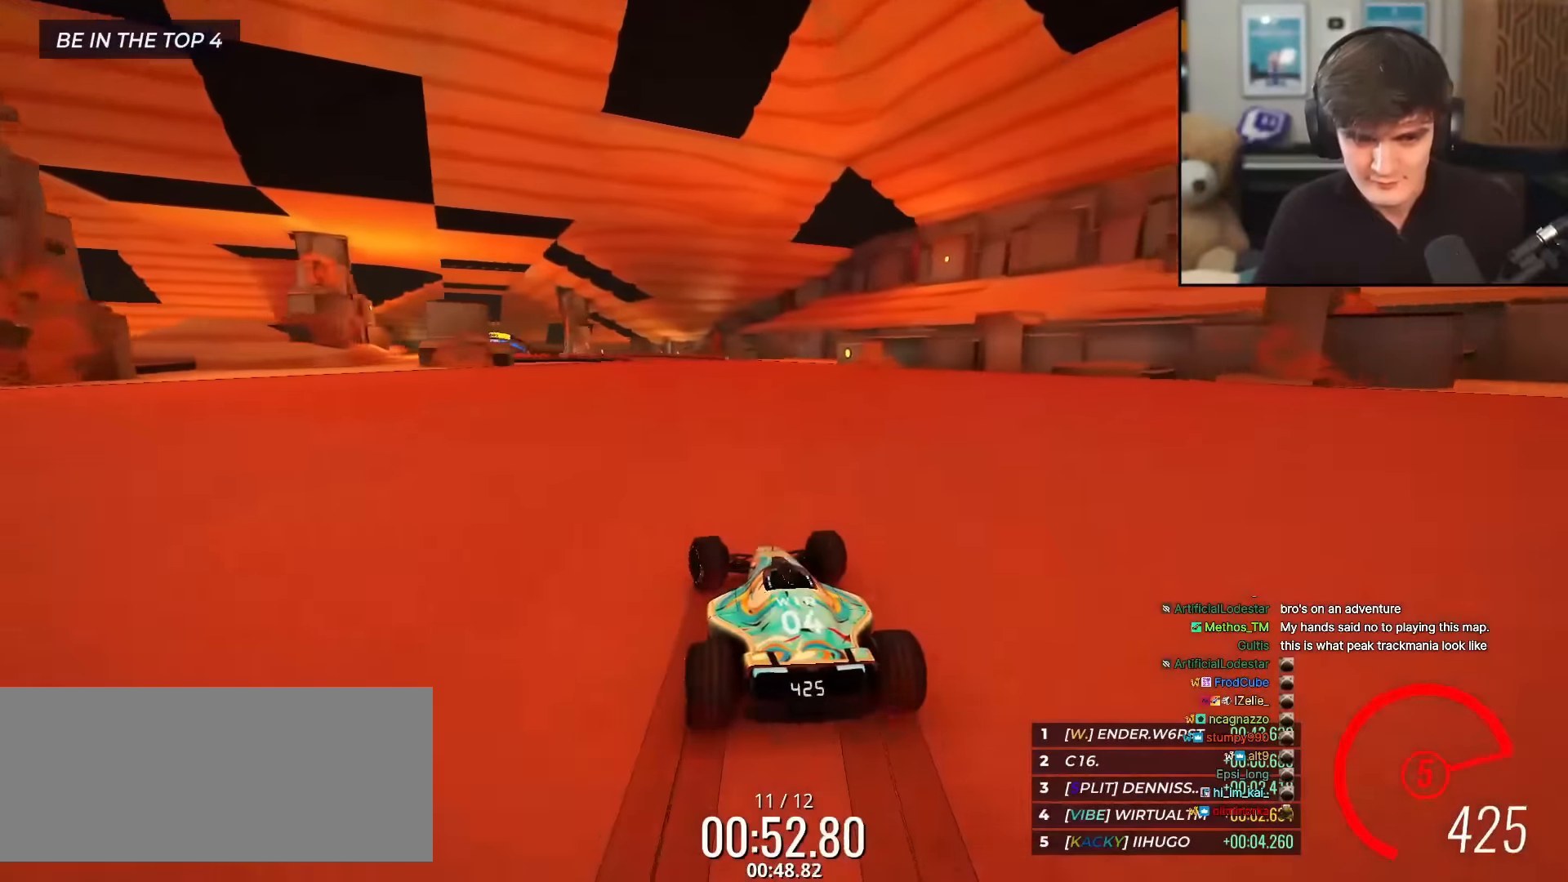
{"keys": ["up"], "events": [[283, "left", "down"], [417, "left", "up"]]}
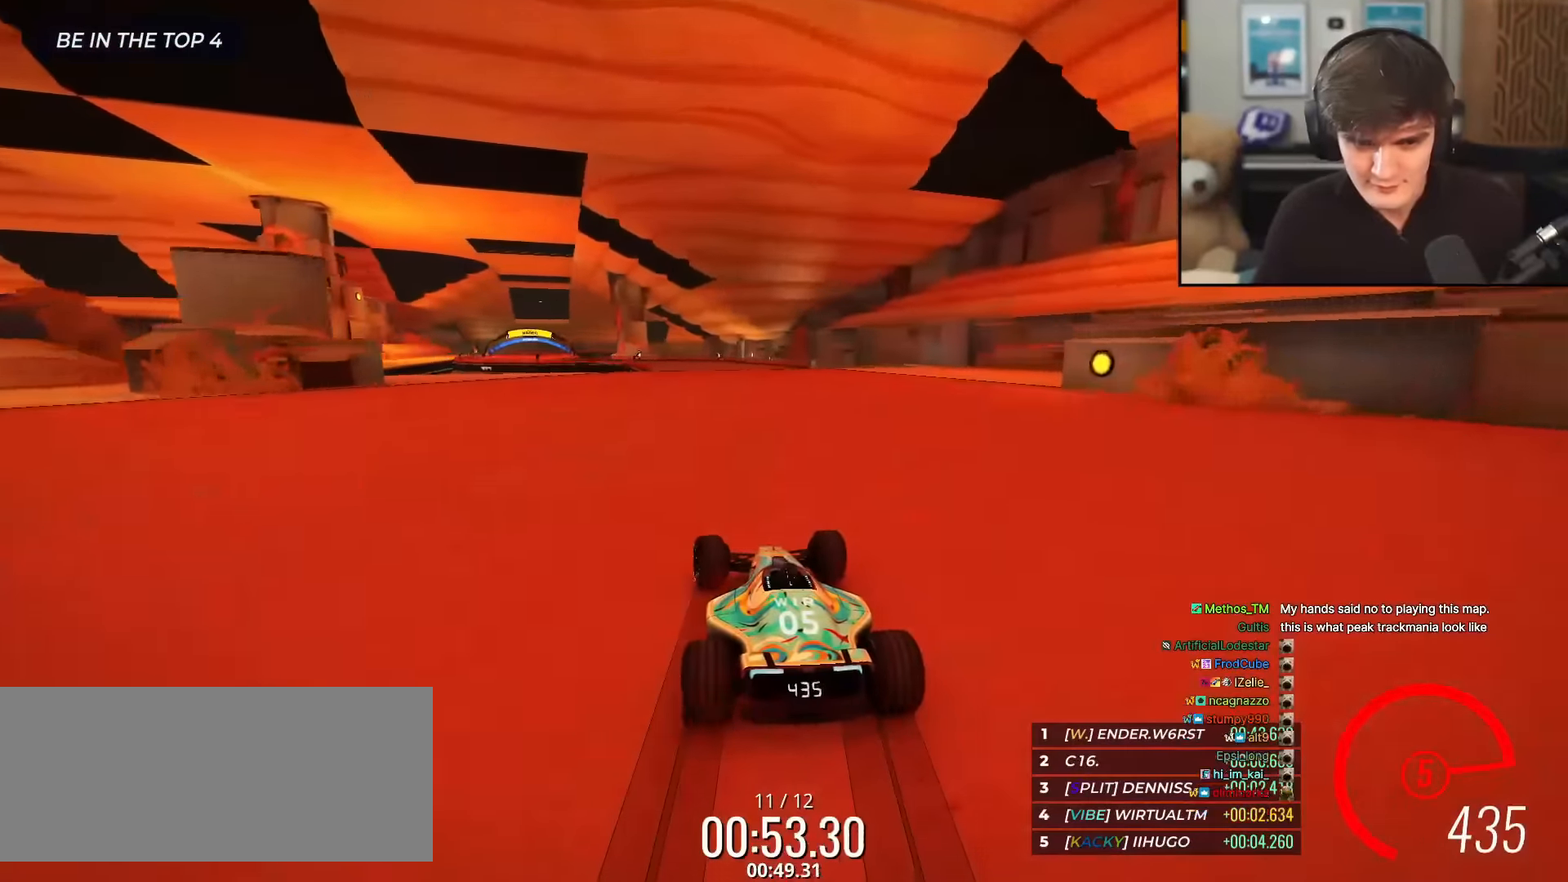
{"keys": ["left", "up"], "events": [[67, "left", "down"], [150, "left", "up"], [434, "left", "down"]]}
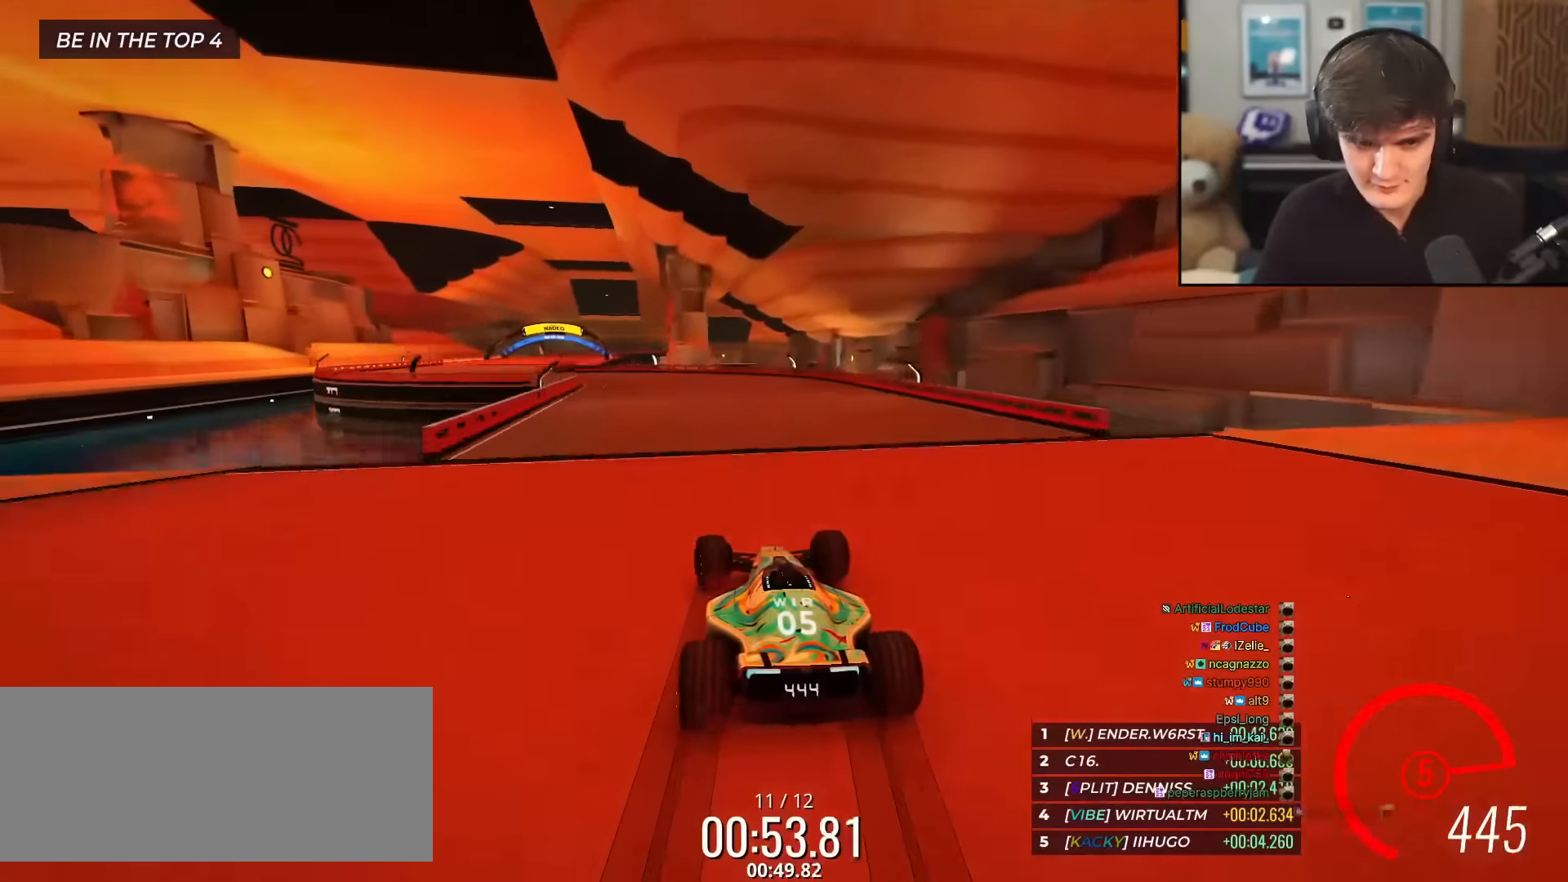
{"keys": ["right", "up"], "events": [[400, "left", "up"], [500, "right", "down"]]}
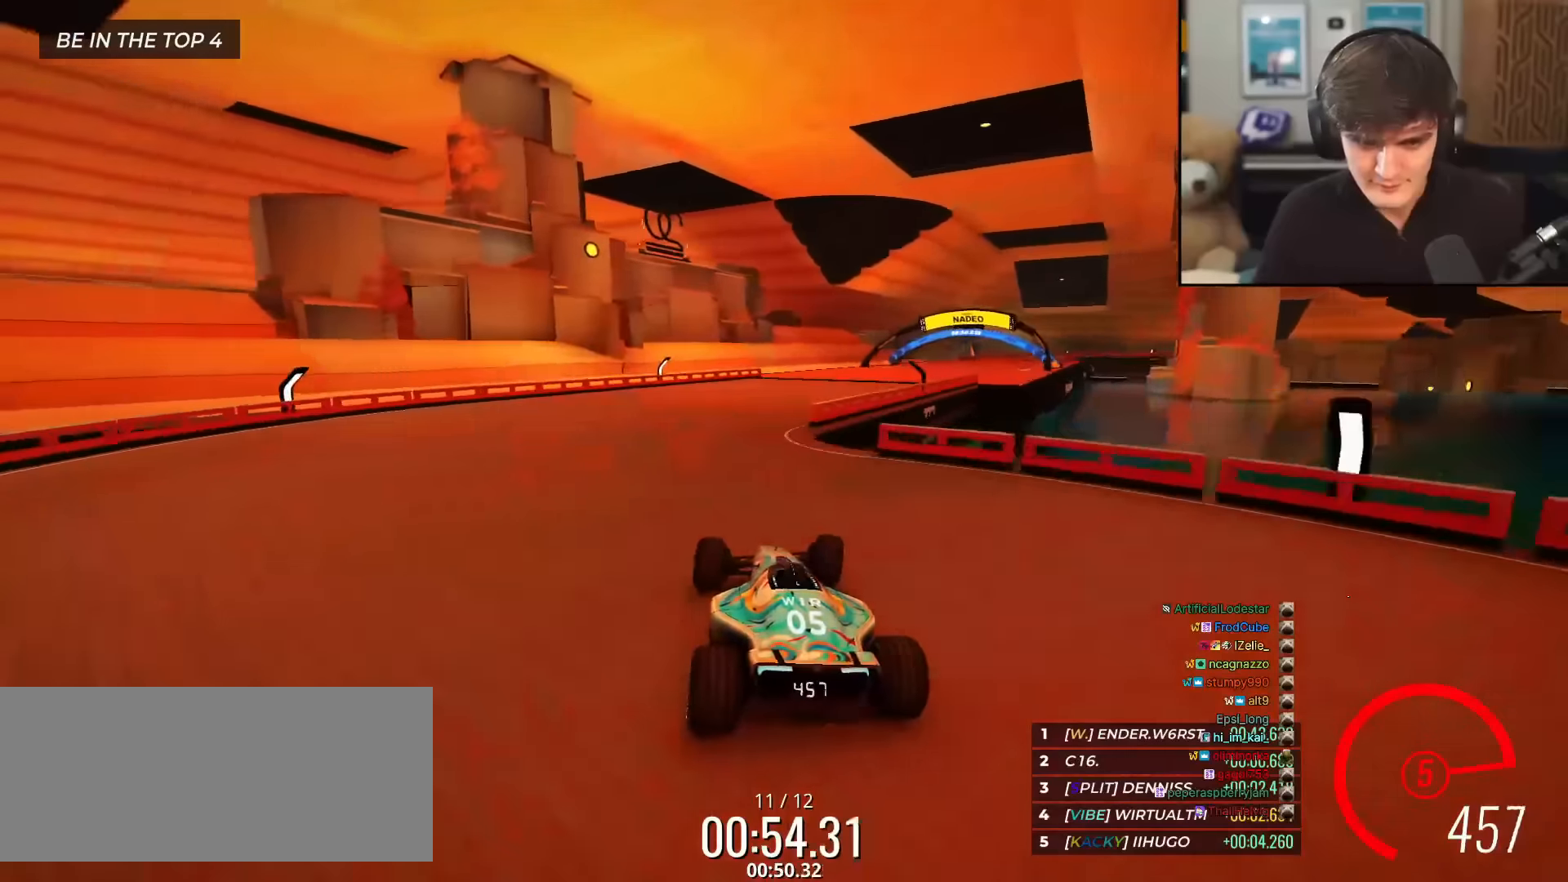
{"keys": ["up"], "events": [[417, "right", "up"]]}
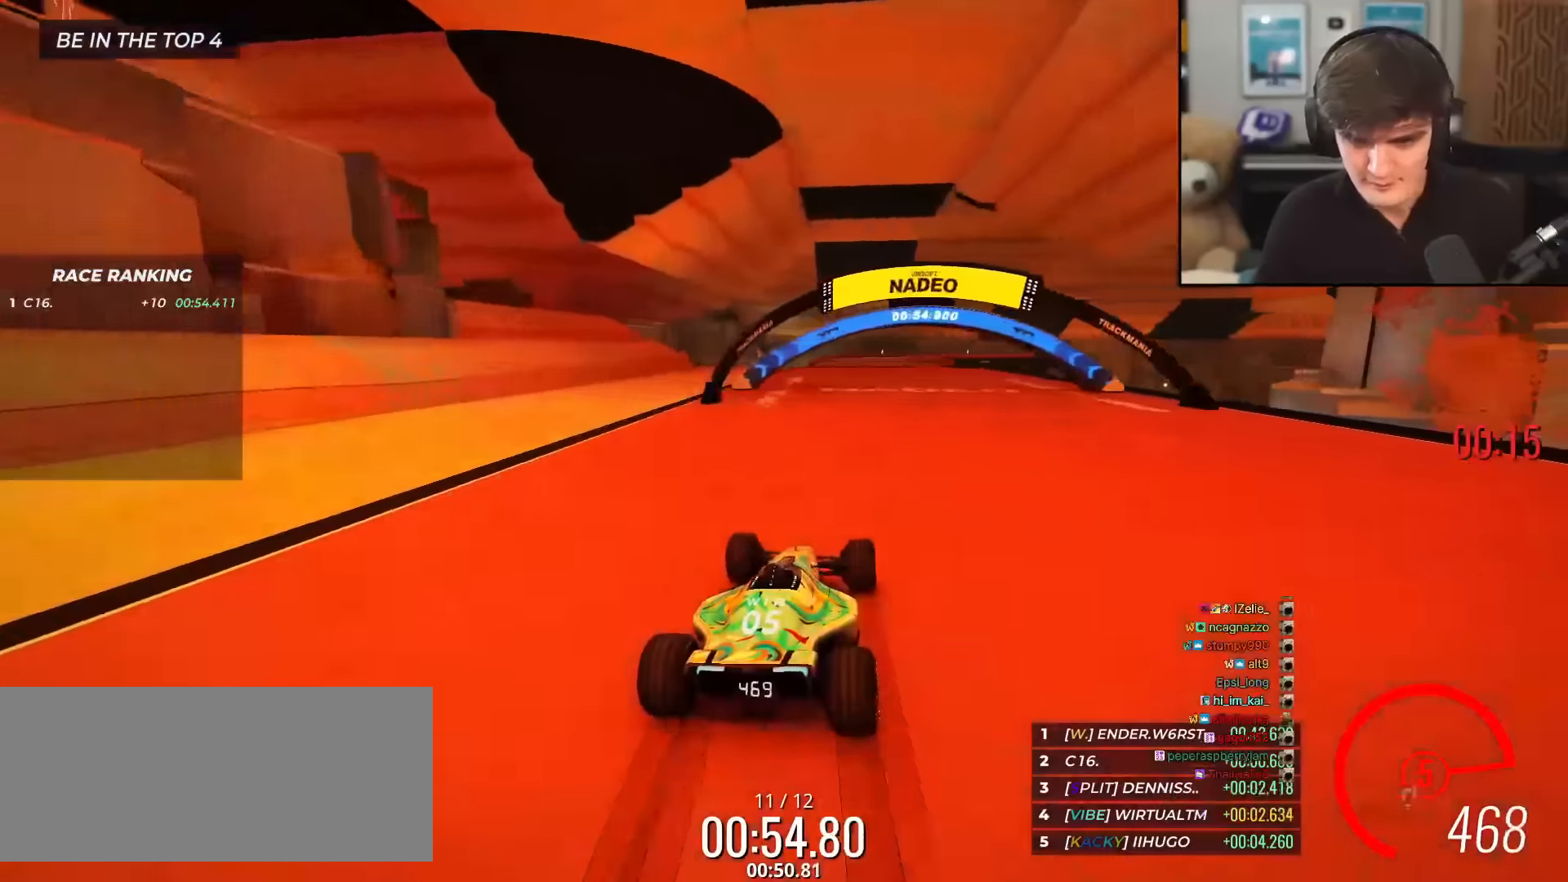
{"keys": ["up"], "events": [[183, "left", "down"], [367, "left", "up"]]}
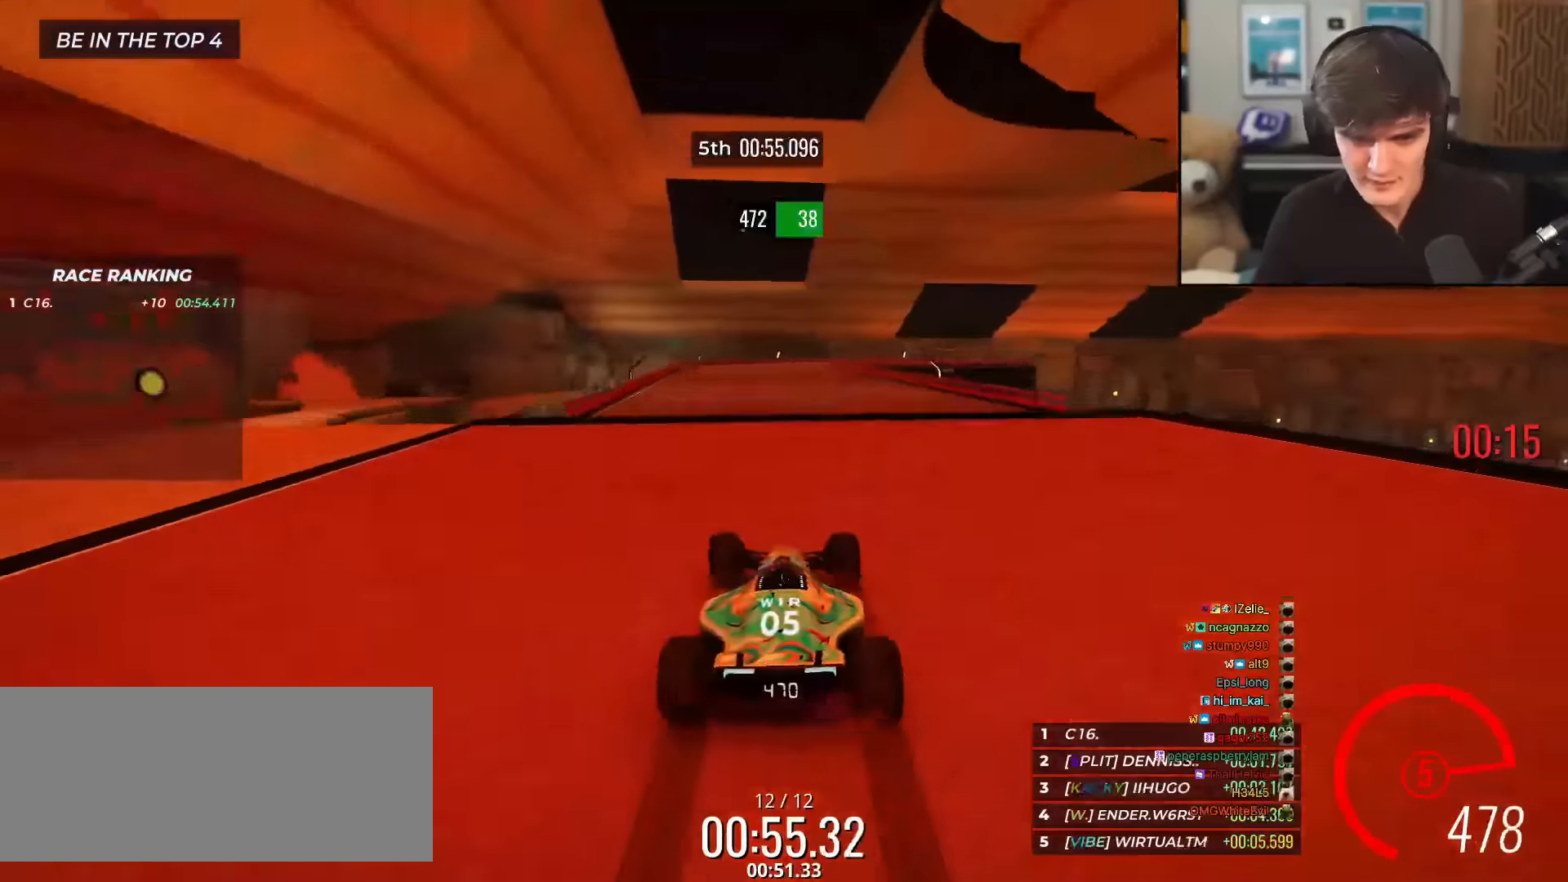
{"keys": ["right", "up"], "events": [[351, "right", "down"]]}
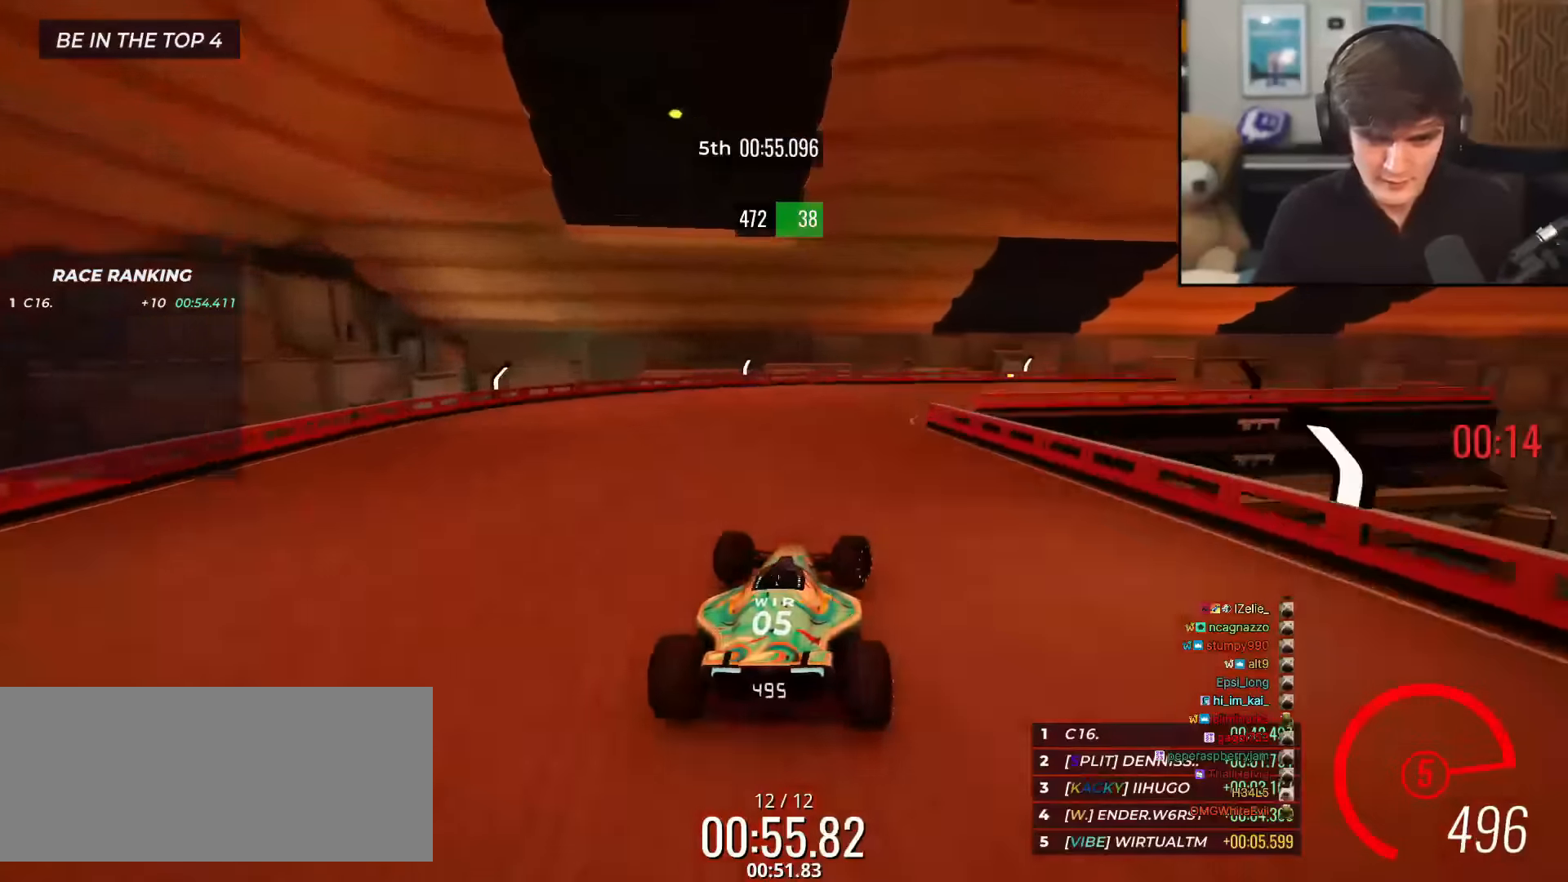
{"keys": ["up"], "events": [[500, "right", "up"]]}
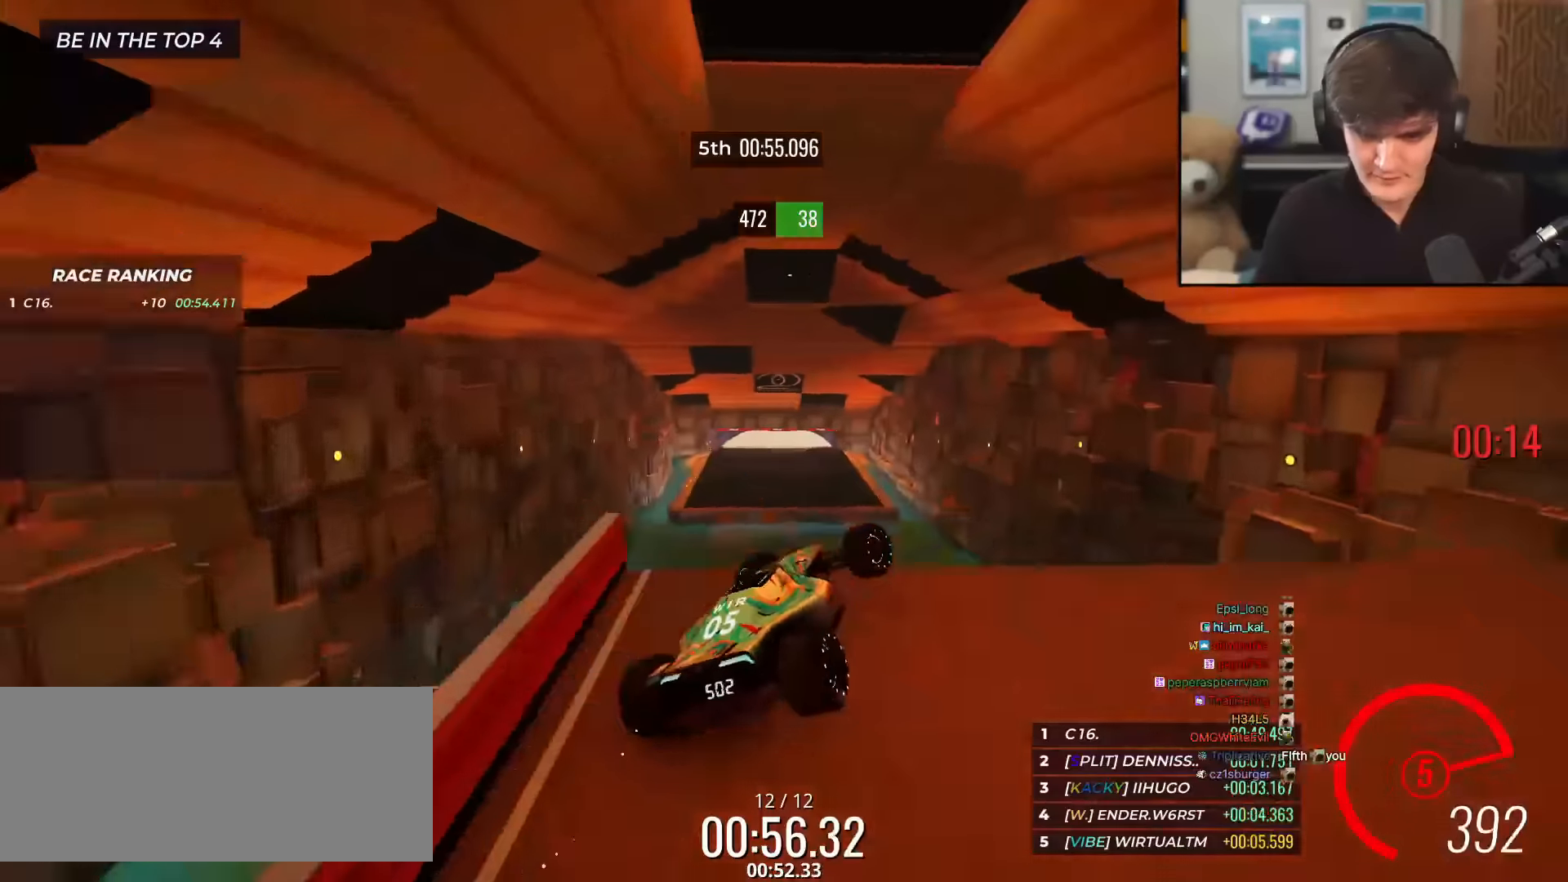
{"keys": ["up"], "events": [[50, "left", "down"], [417, "left", "up"]]}
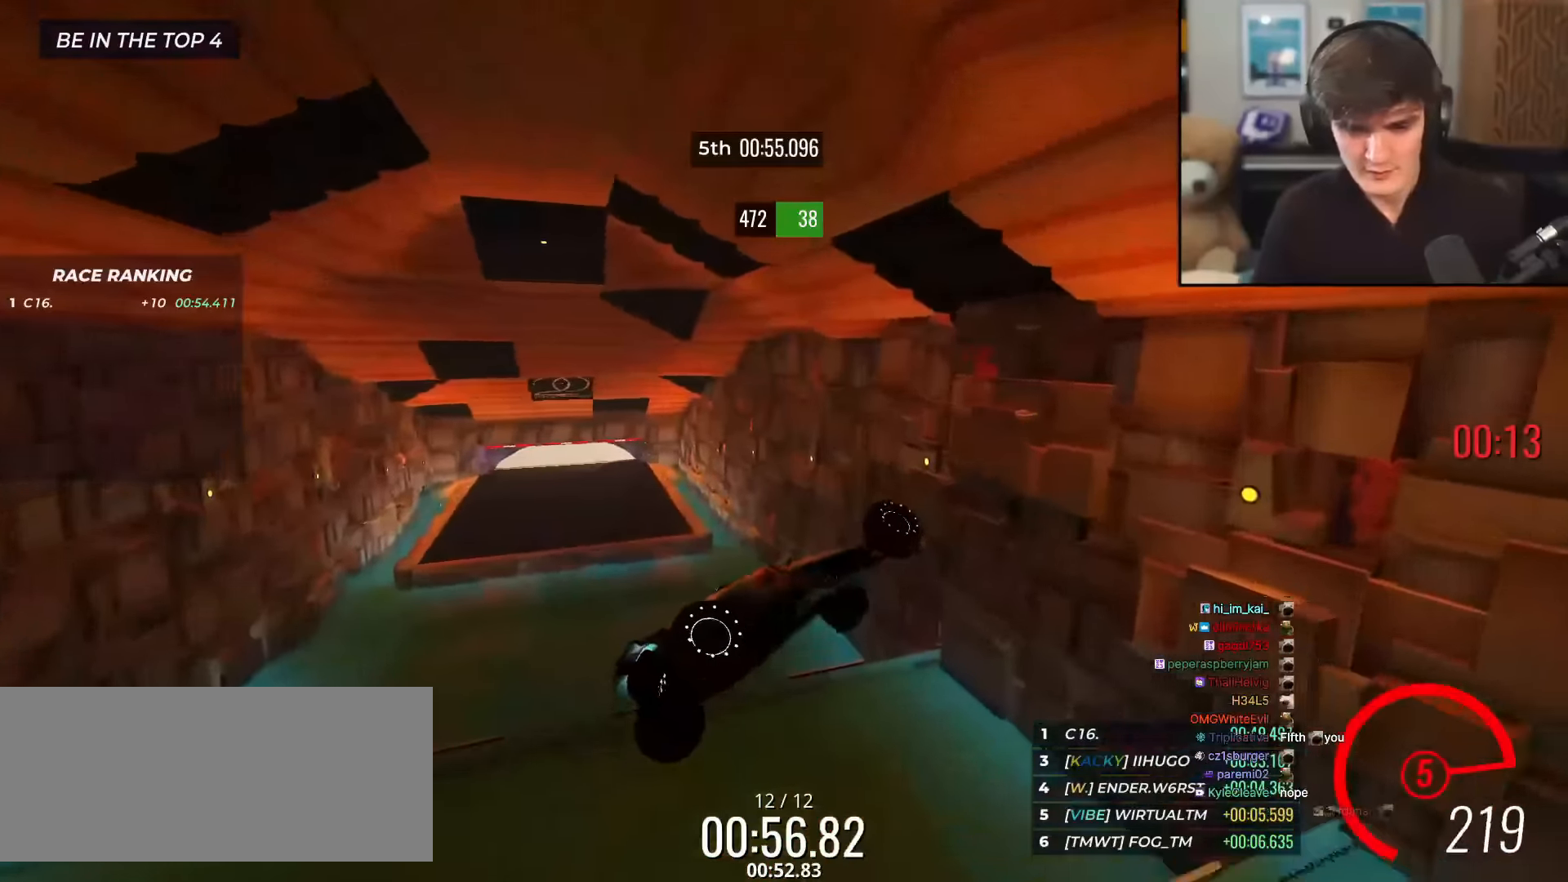
{"keys": ["up"], "events": [[350, "left", "down"], [434, "left", "up"]]}
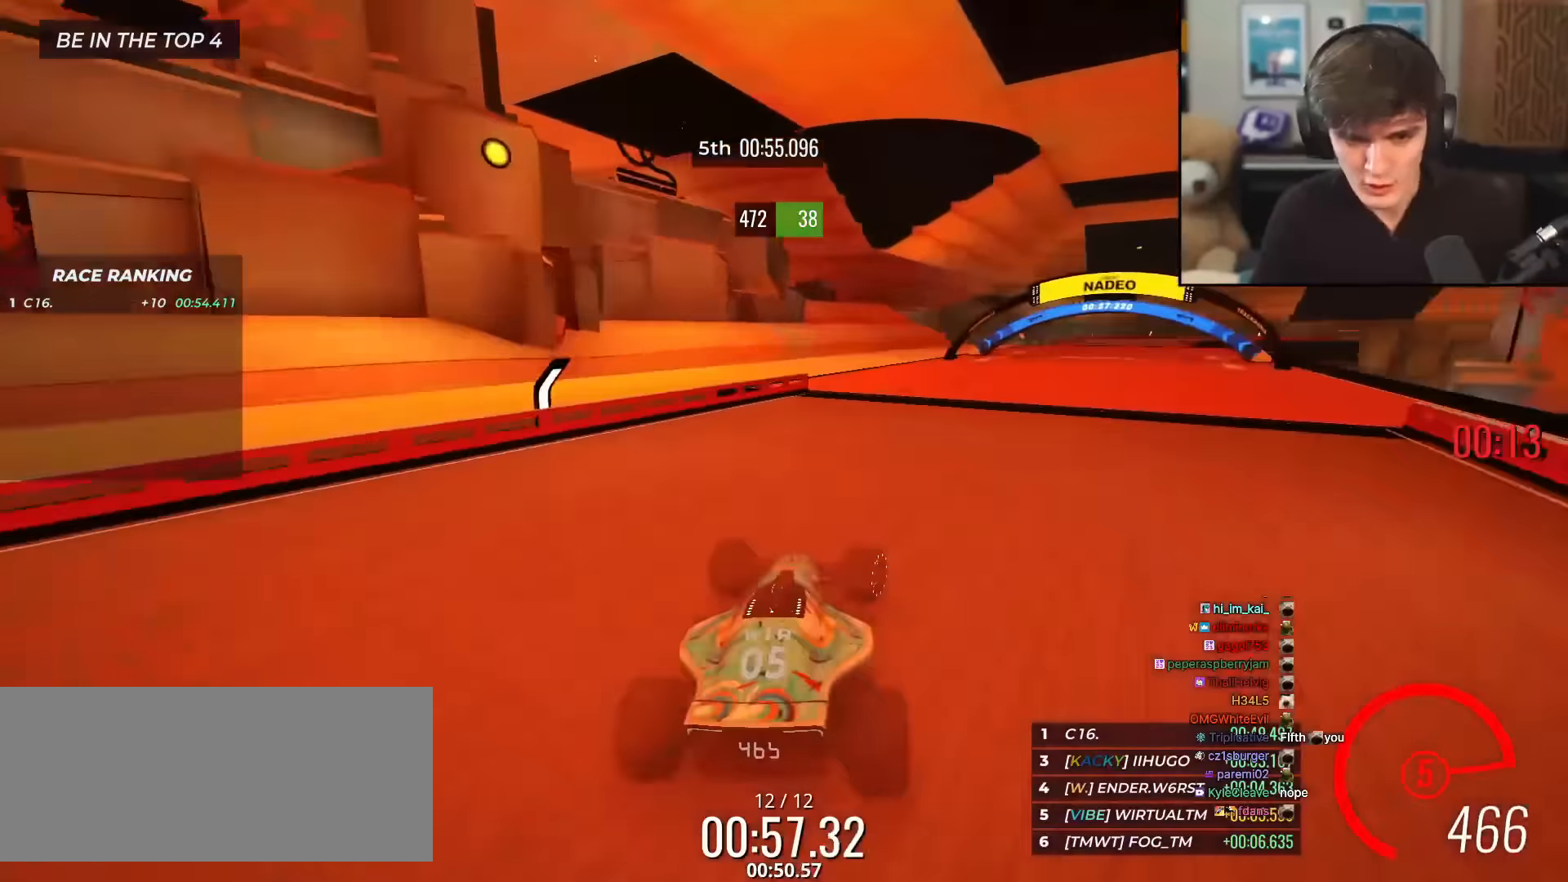
{"keys": ["left", "up"], "events": [[267, "left", "down"]]}
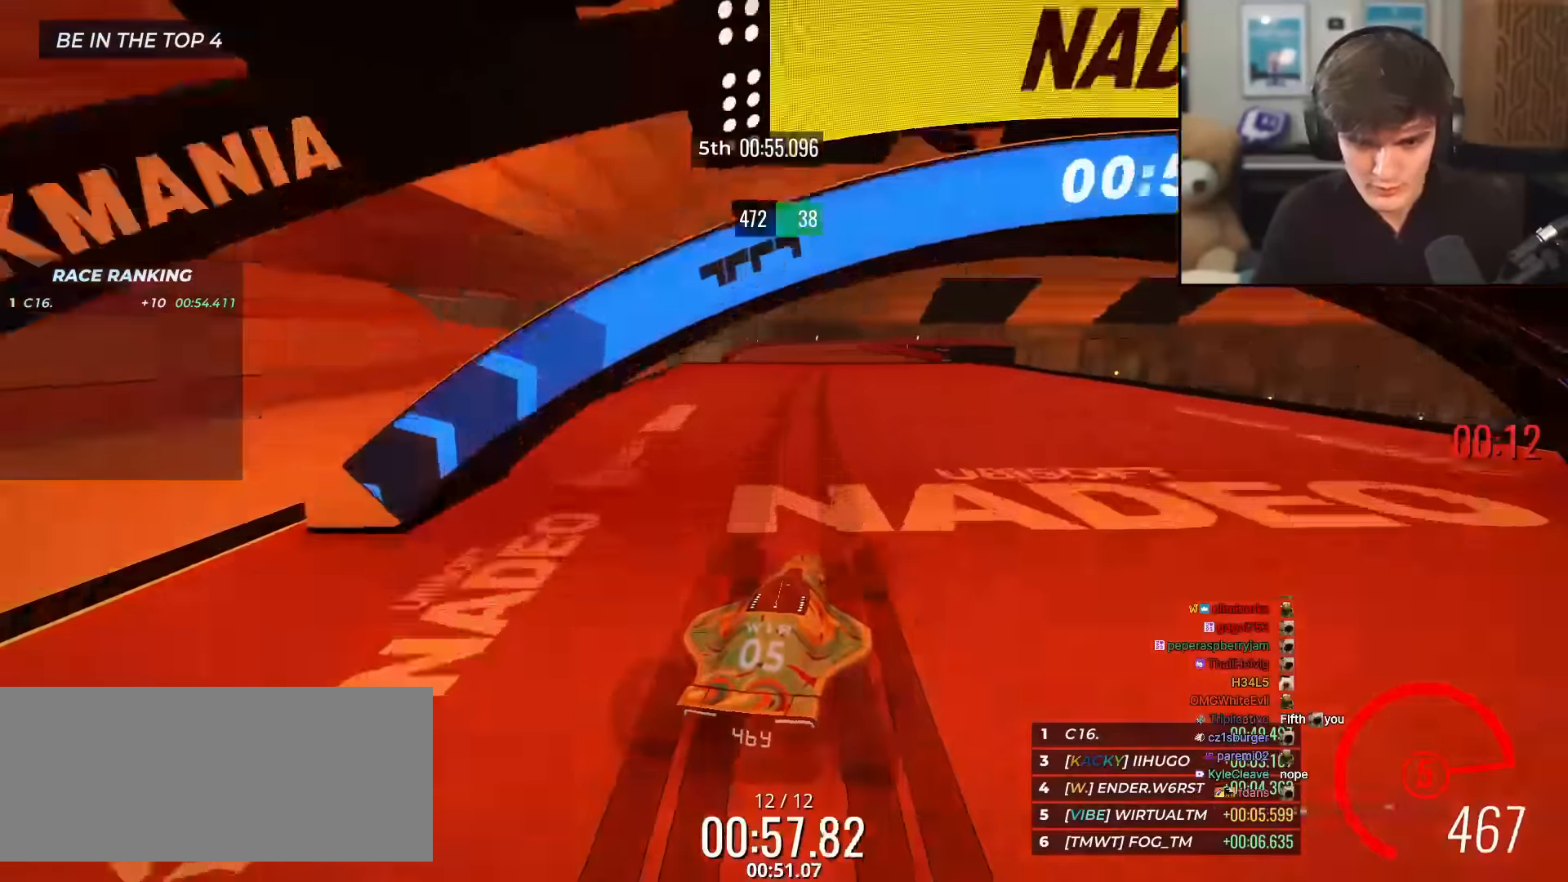
{"keys": ["right", "up"], "events": [[233, "left", "up"], [466, "right", "down"]]}
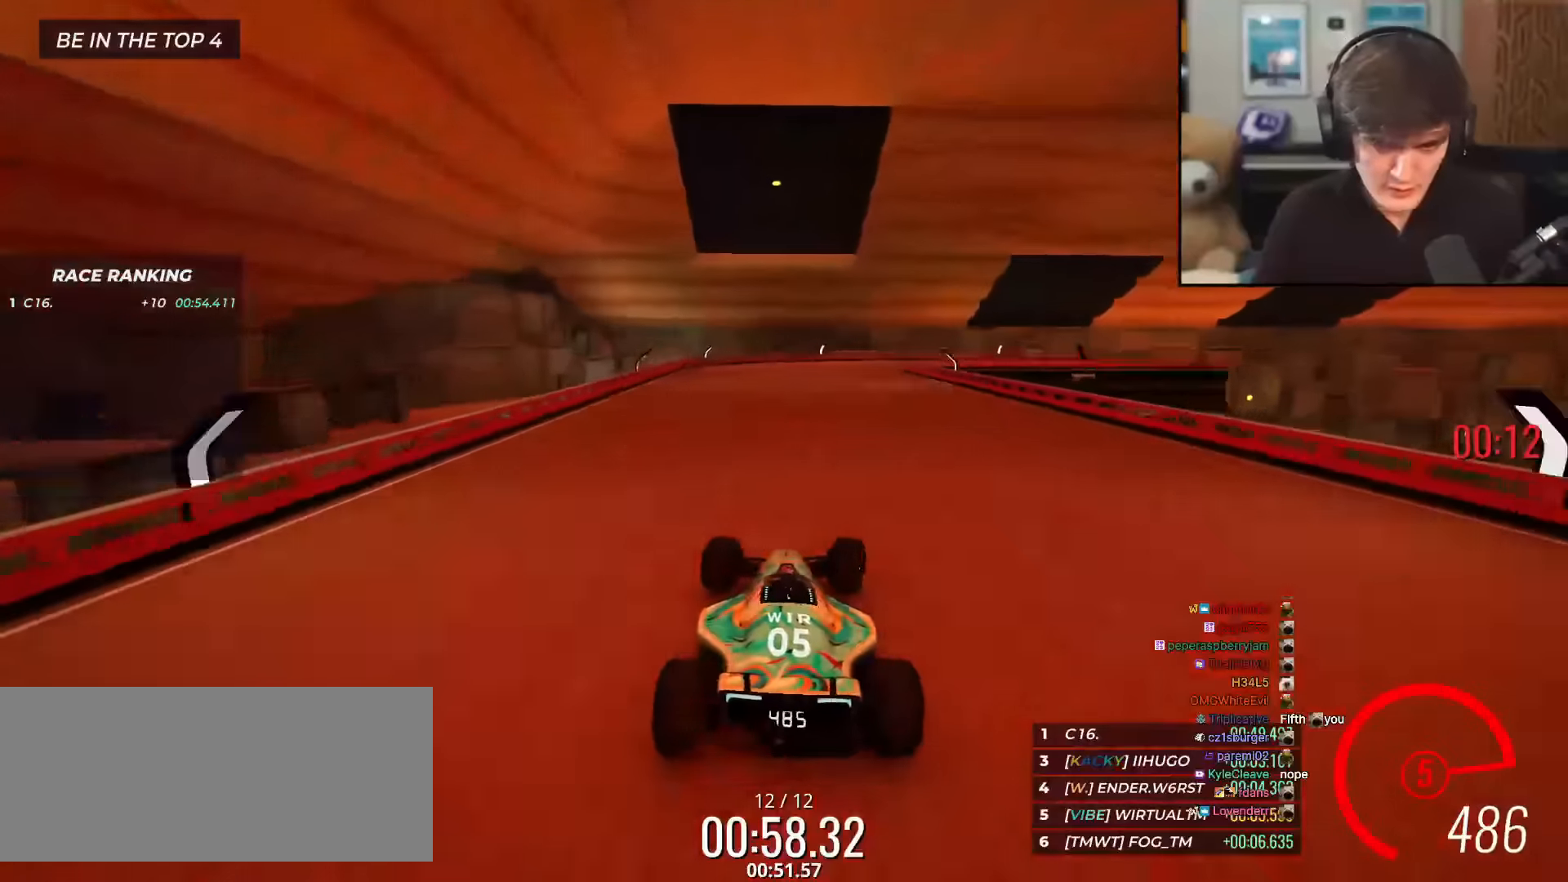
{"keys": ["up"], "events": [[117, "right", "up"], [150, "right", "down"], [484, "right", "up"]]}
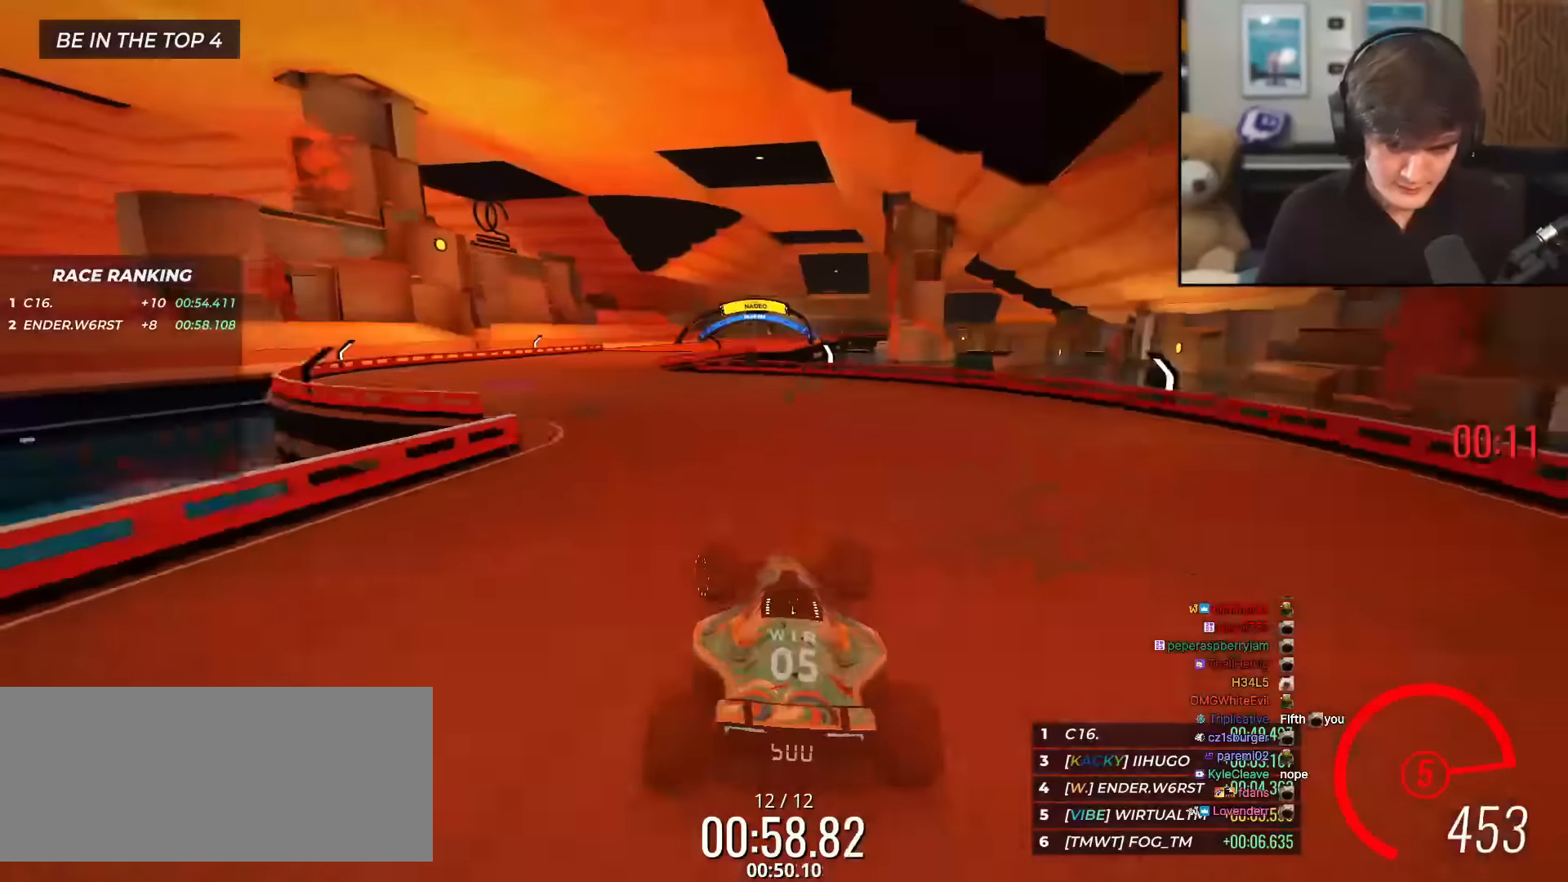
{"keys": ["left", "up"], "events": [[401, "left", "down"]]}